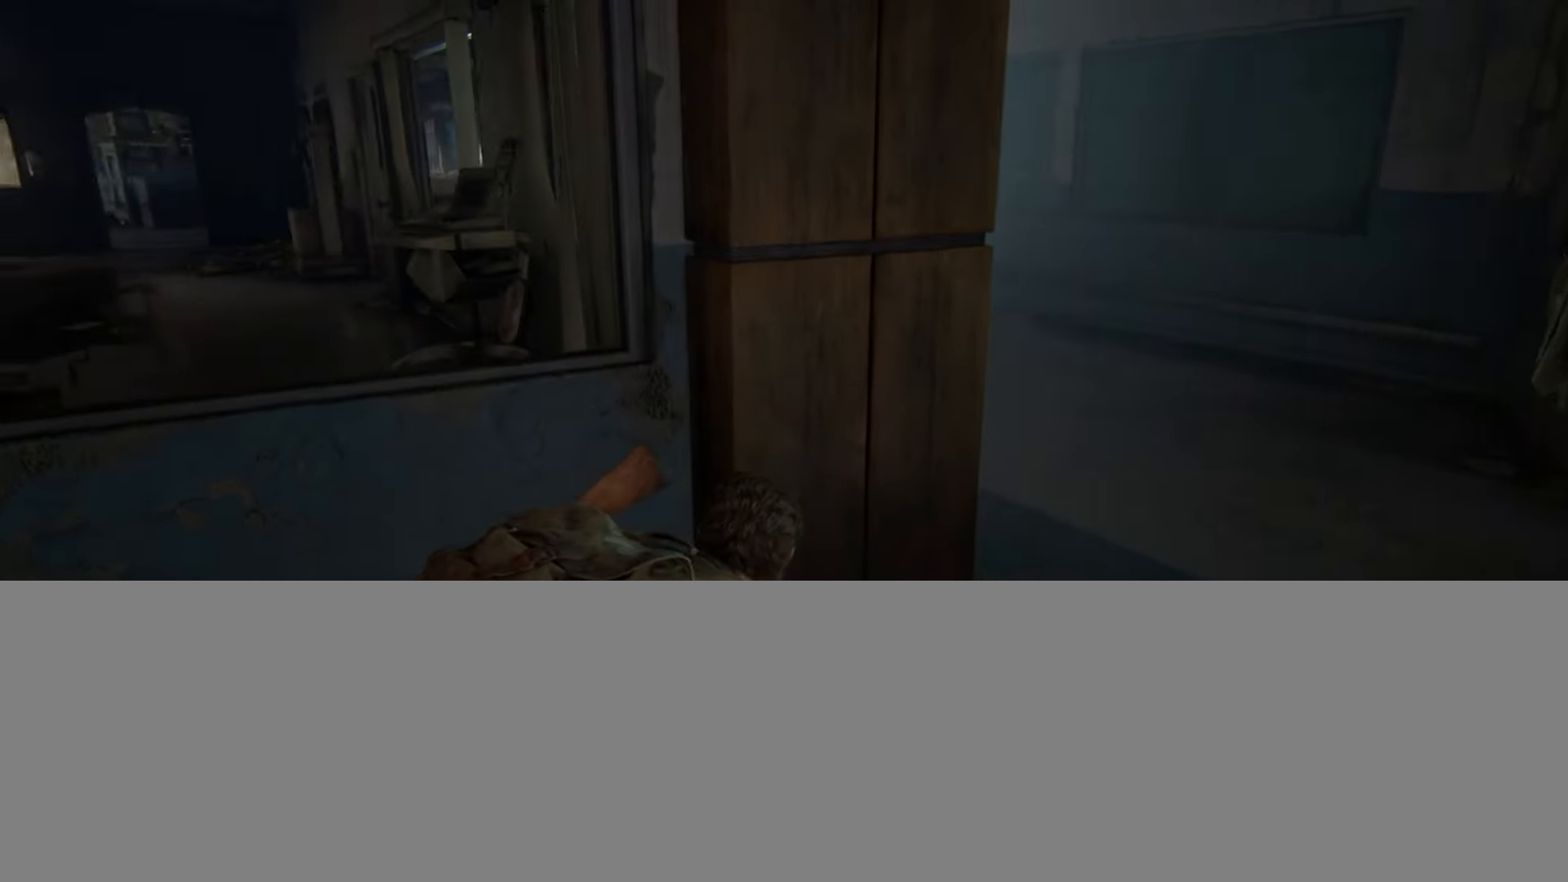
Gameplay with a controller (PlayStation layout); each line is a JSON object with the inputs held at the frame after it. "events" lists button and stick changes between this image and that frame as [ms after this image, input, new state], when the widget could be followed in between.
{"buttons": [], "left_stick": "center", "right_stick": "center", "events": [[67, "right_stick", "center"], [117, "right_stick", "left"], [234, "right_stick", "up-left"], [401, "left_stick", "center"], [434, "right_stick", "center"]]}
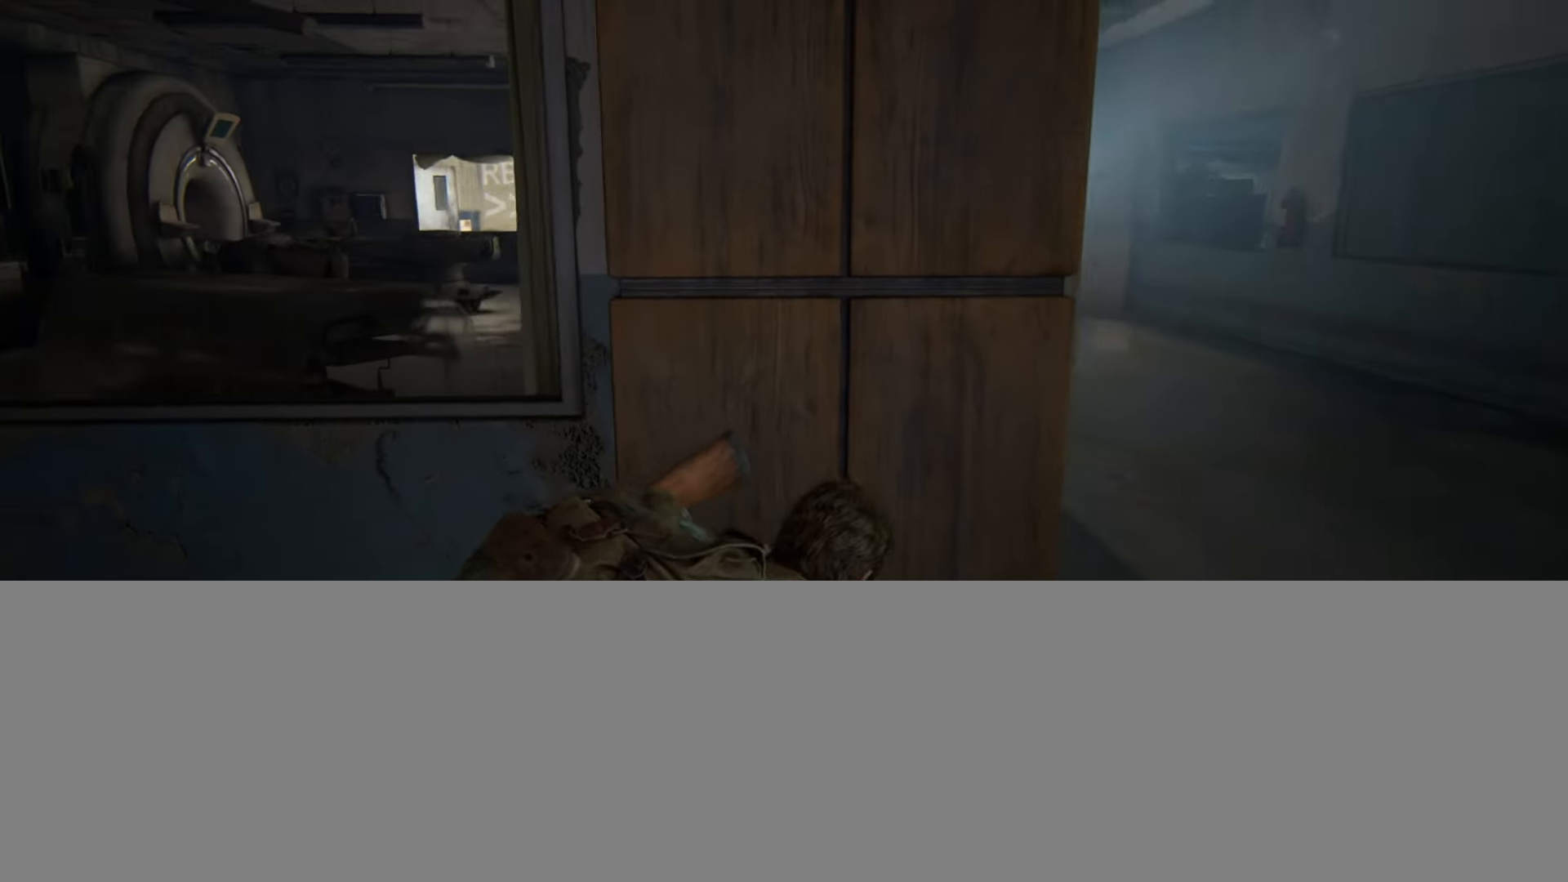
{"buttons": [], "left_stick": "right", "right_stick": "center", "events": [[117, "right_stick", "left"], [350, "left_stick", "right"], [350, "right_stick", "center"]]}
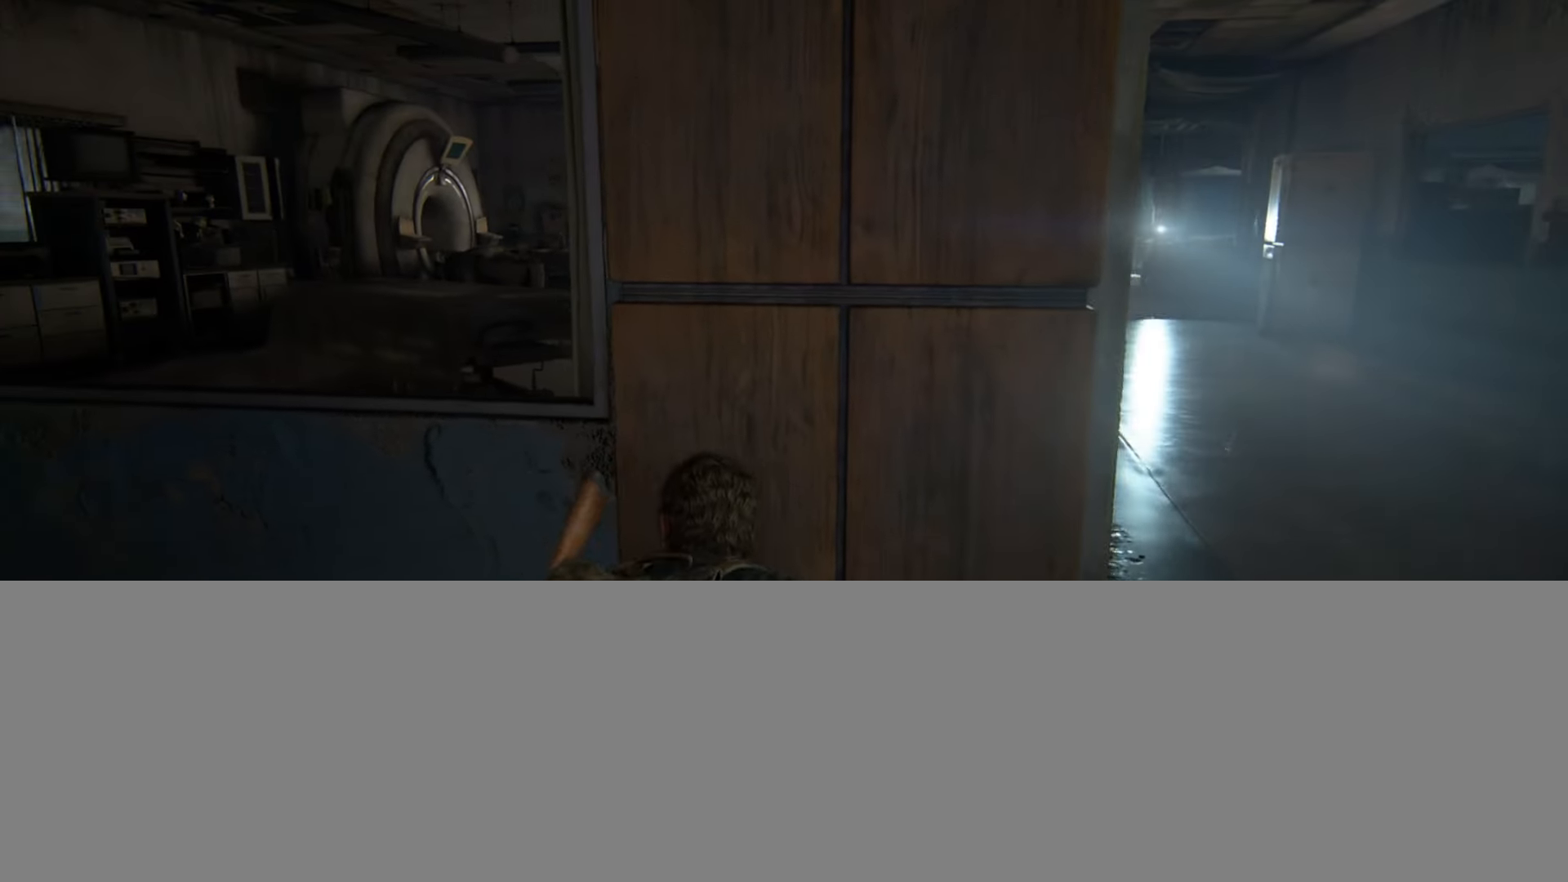
{"buttons": [], "left_stick": "center", "right_stick": "center", "events": [[34, "left_stick", "center"]]}
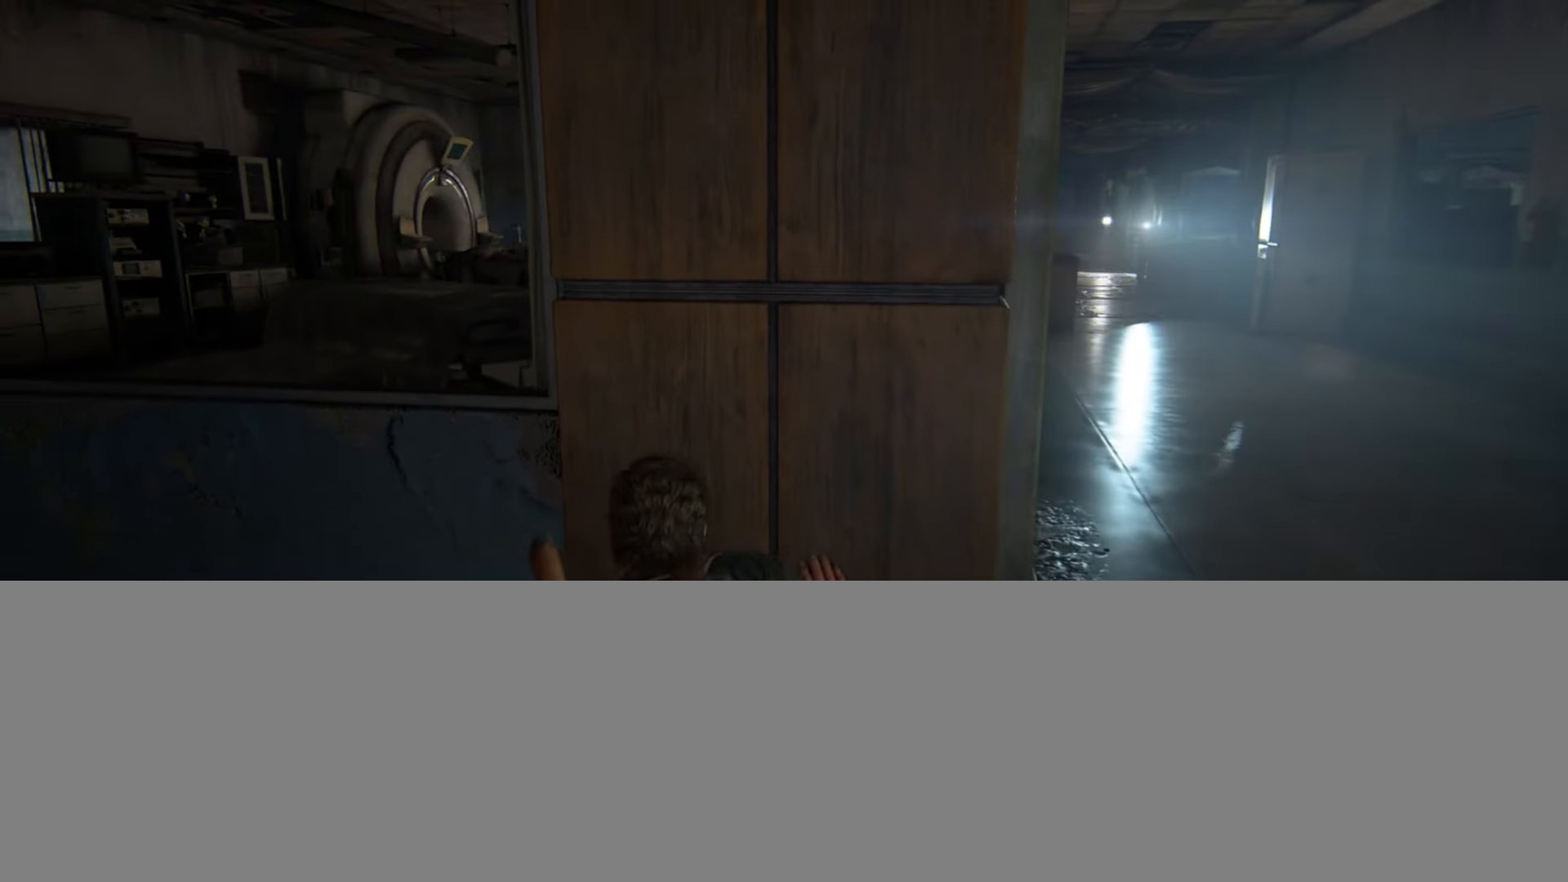
{"buttons": [], "left_stick": "center", "right_stick": "center", "events": []}
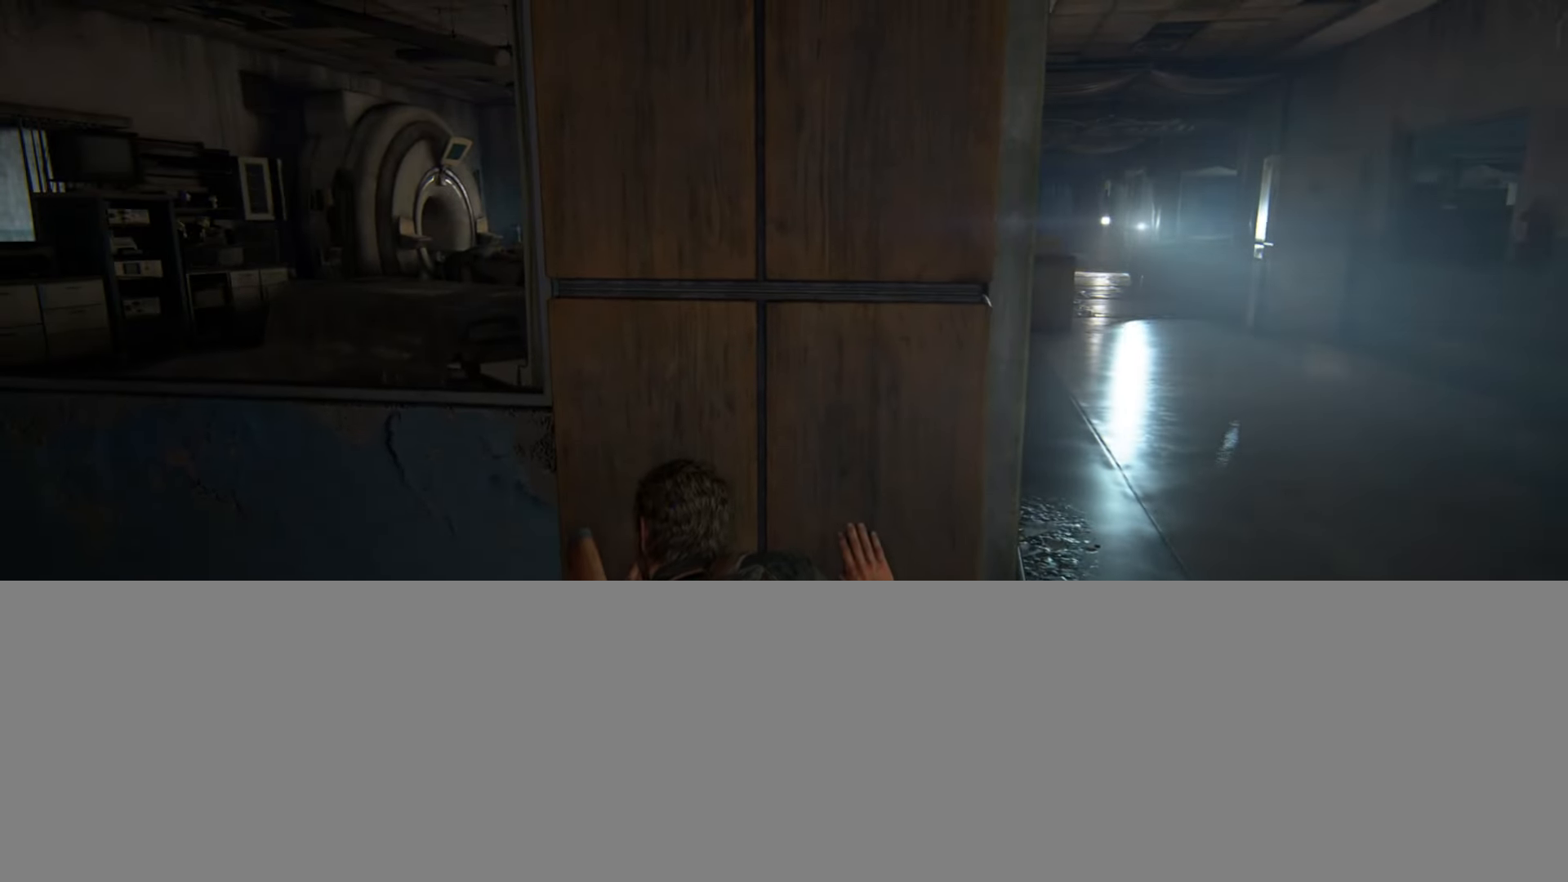
{"buttons": [], "left_stick": "center", "right_stick": "center", "events": []}
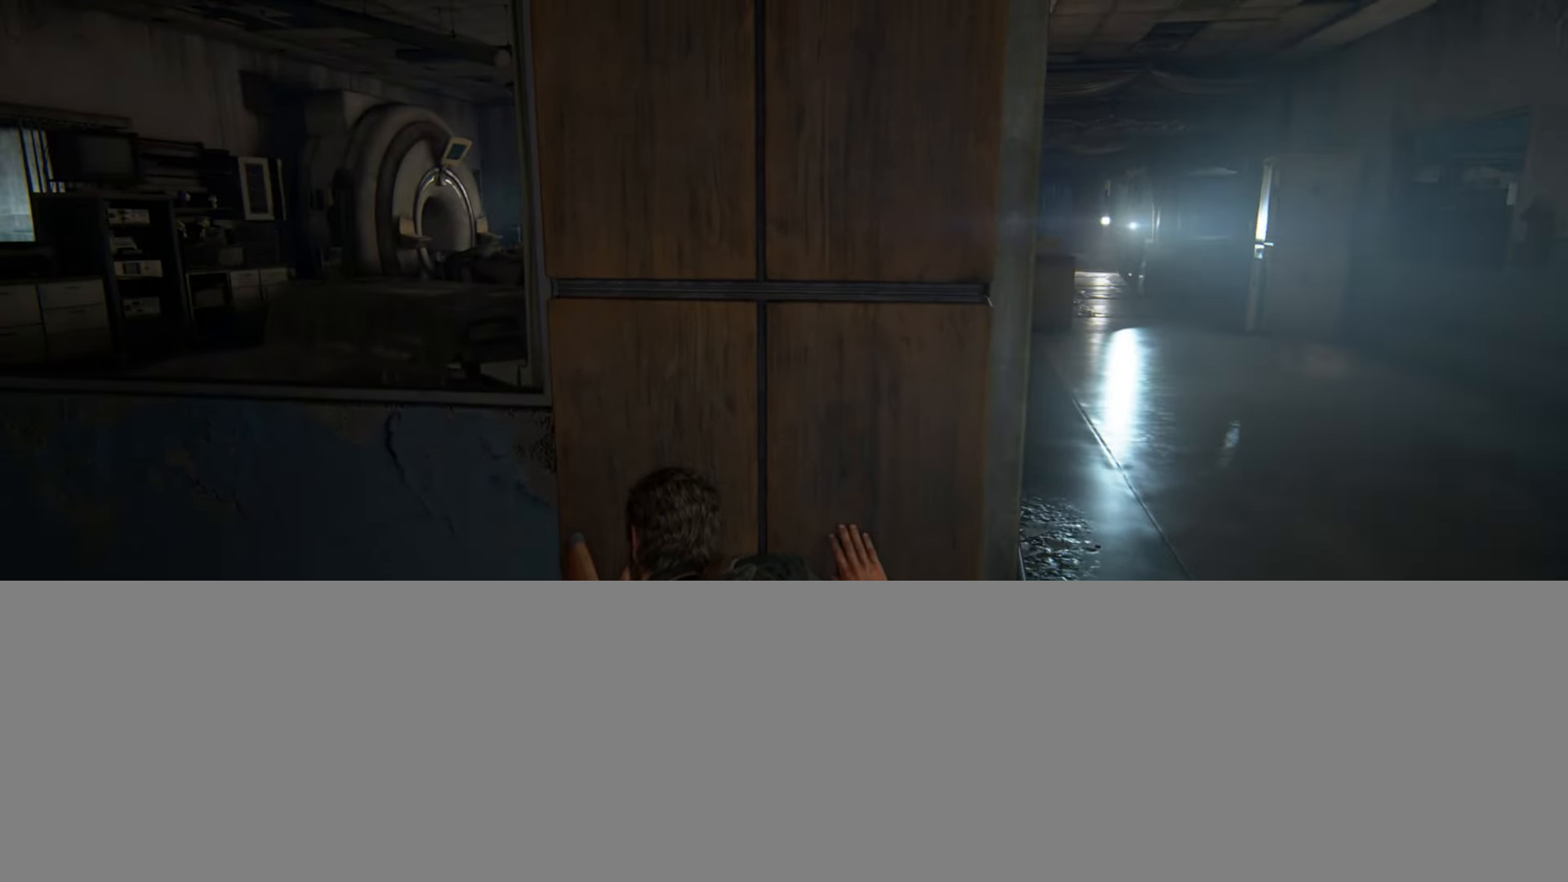
{"buttons": [], "left_stick": "center", "right_stick": "center", "events": []}
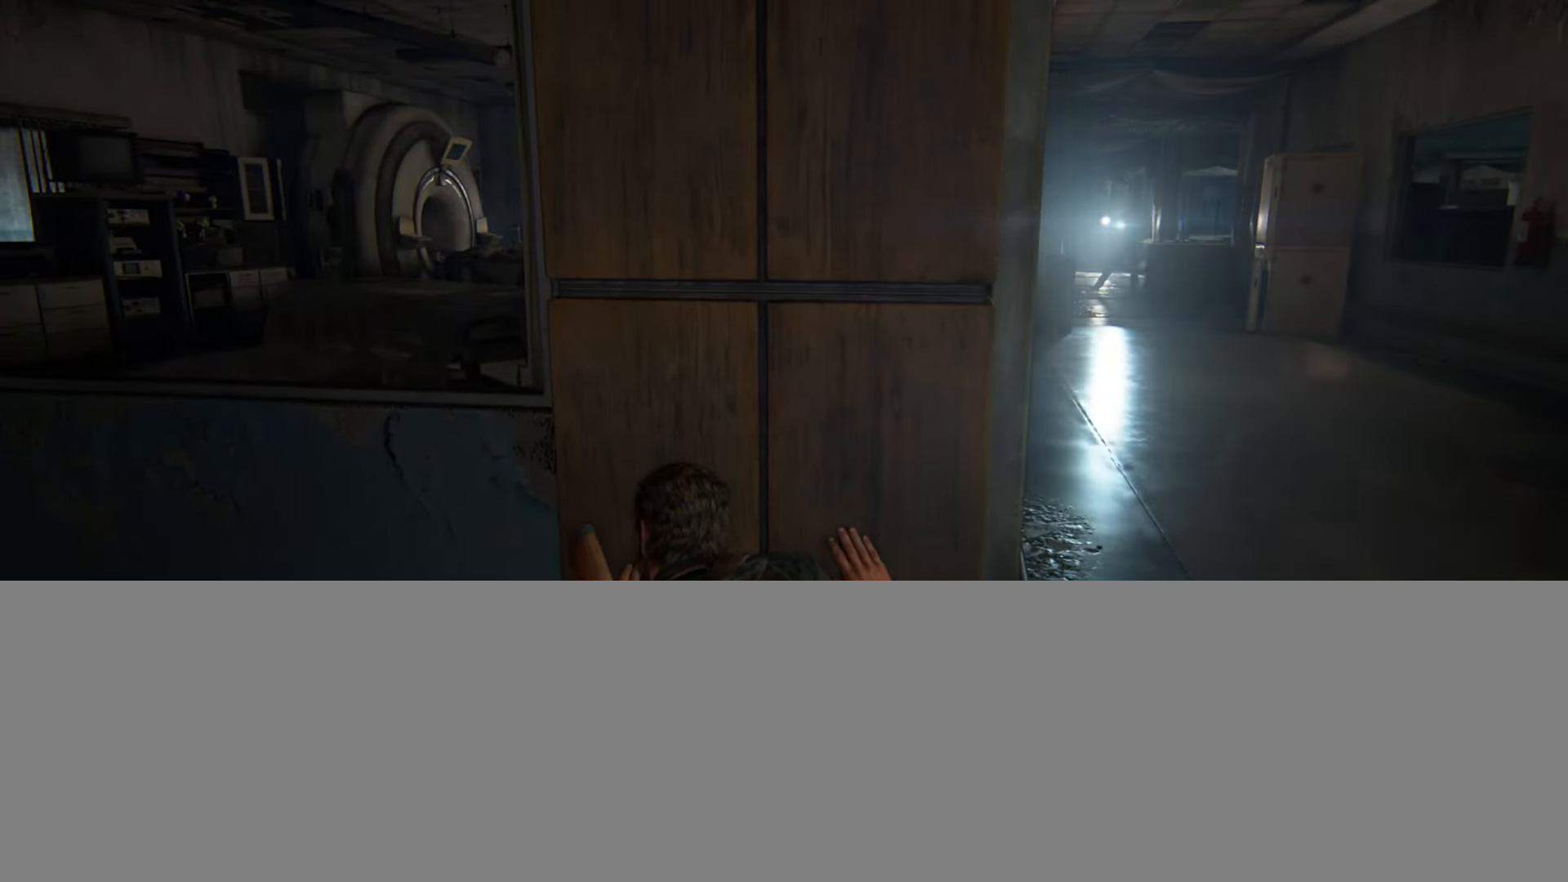
{"buttons": [], "left_stick": "center", "right_stick": "center", "events": []}
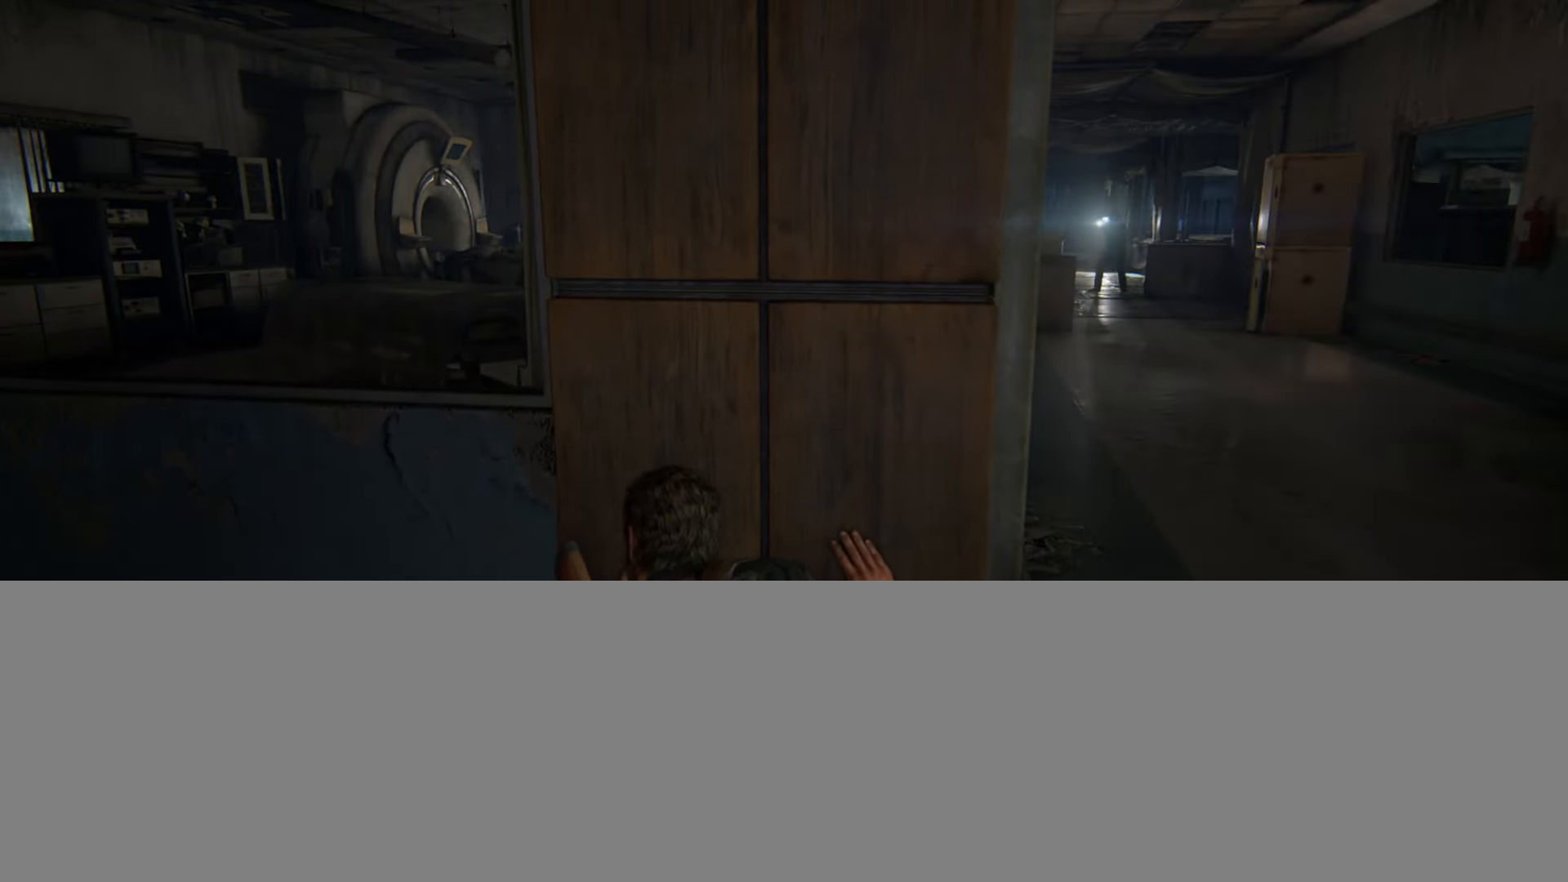
{"buttons": [], "left_stick": "center", "right_stick": "center", "events": []}
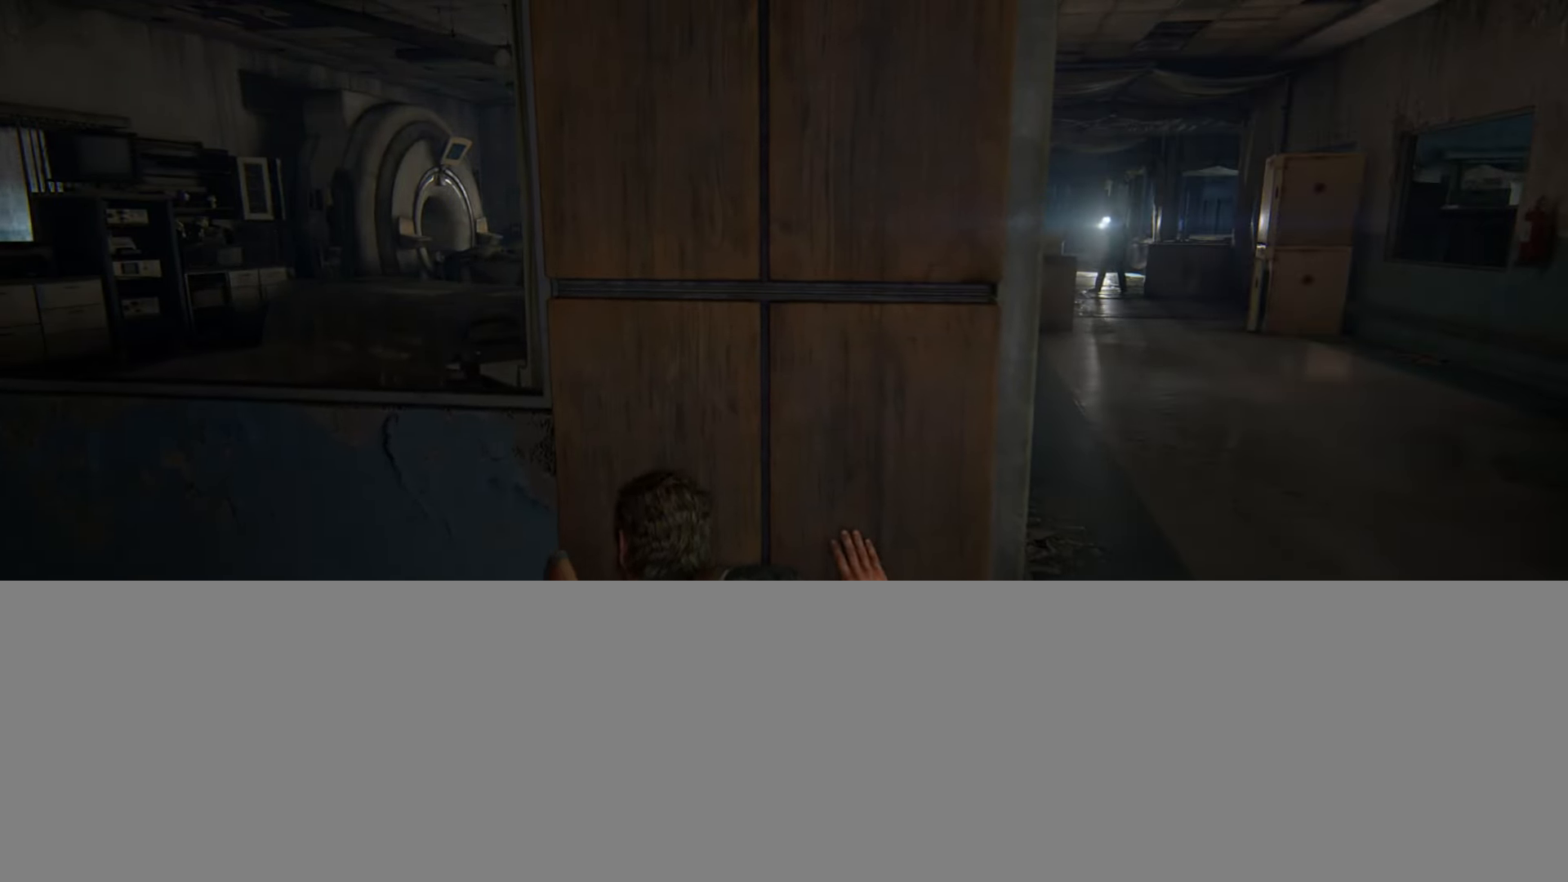
{"buttons": [], "left_stick": "center", "right_stick": "center", "events": []}
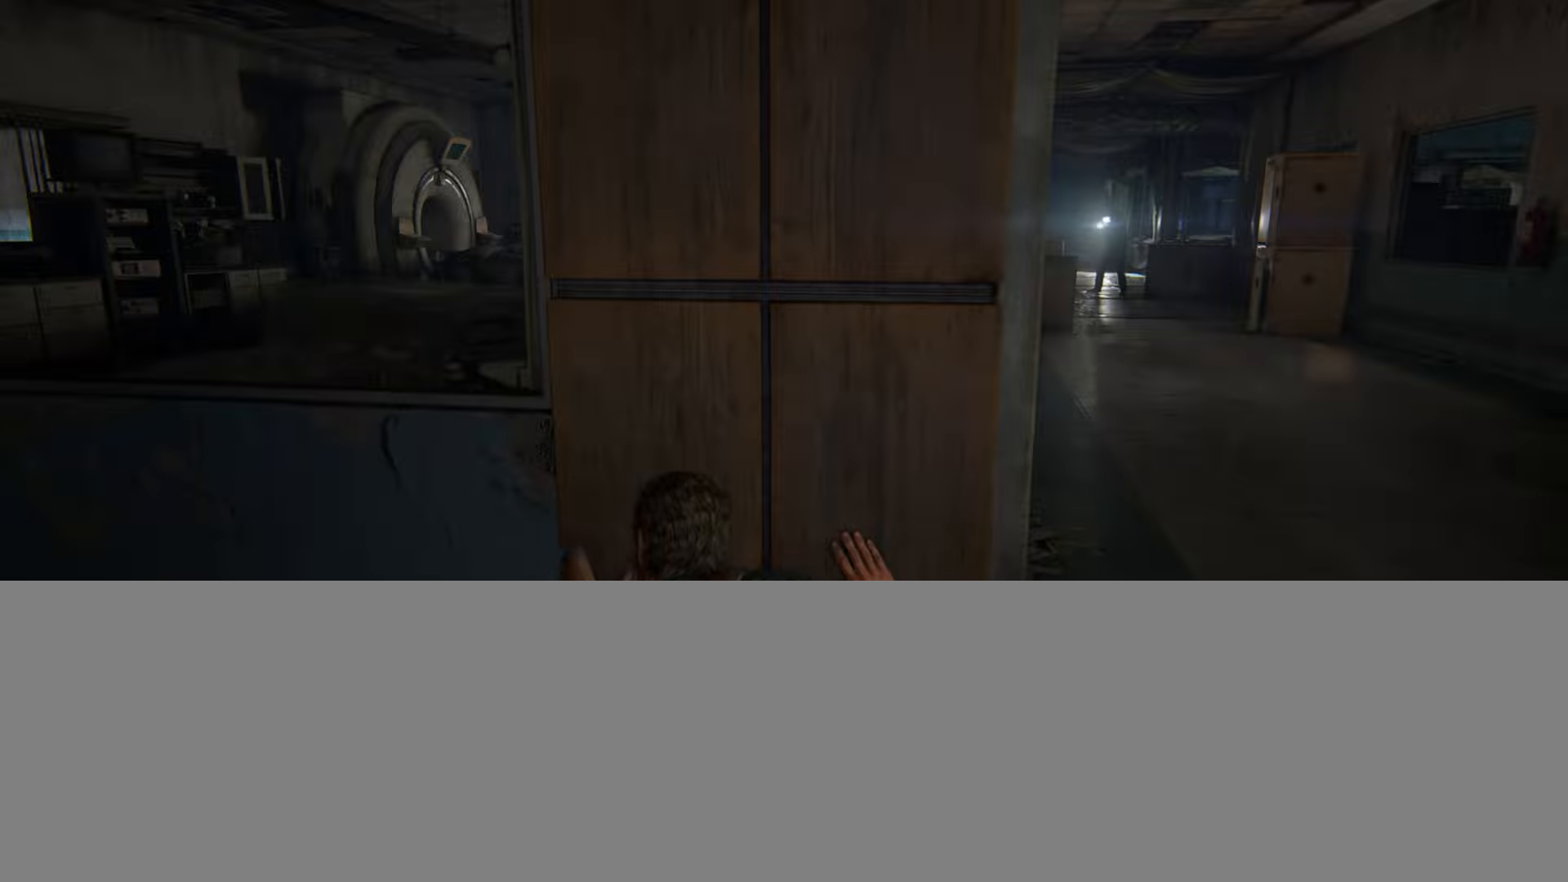
{"buttons": [], "left_stick": "center", "right_stick": "center", "events": []}
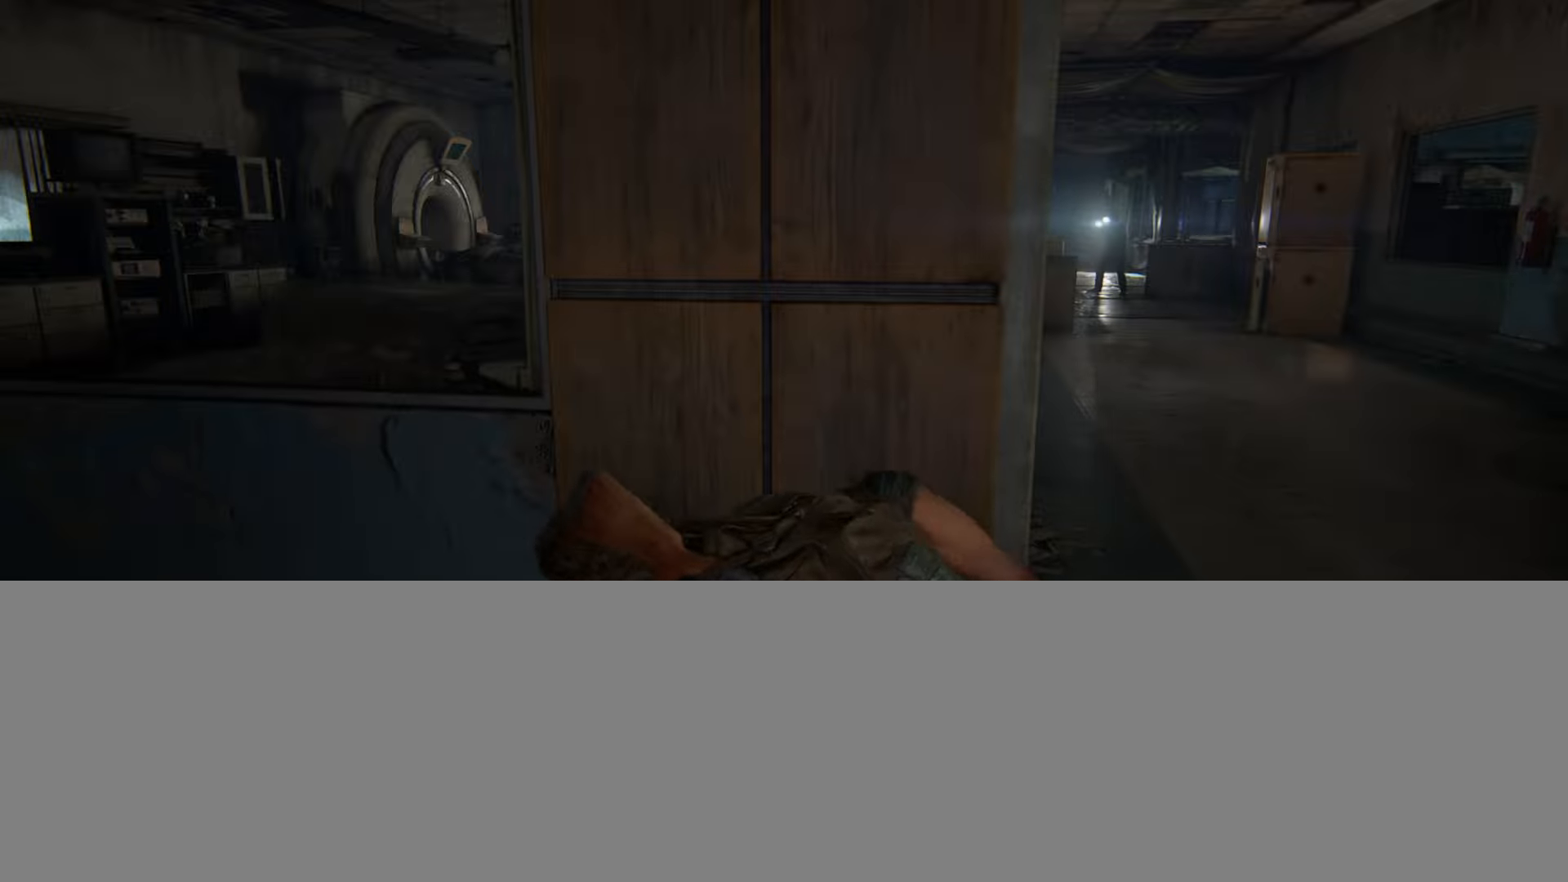
{"buttons": [], "left_stick": "down-right", "right_stick": "right", "events": [[217, "left_stick", "down-right"], [267, "right_stick", "right"]]}
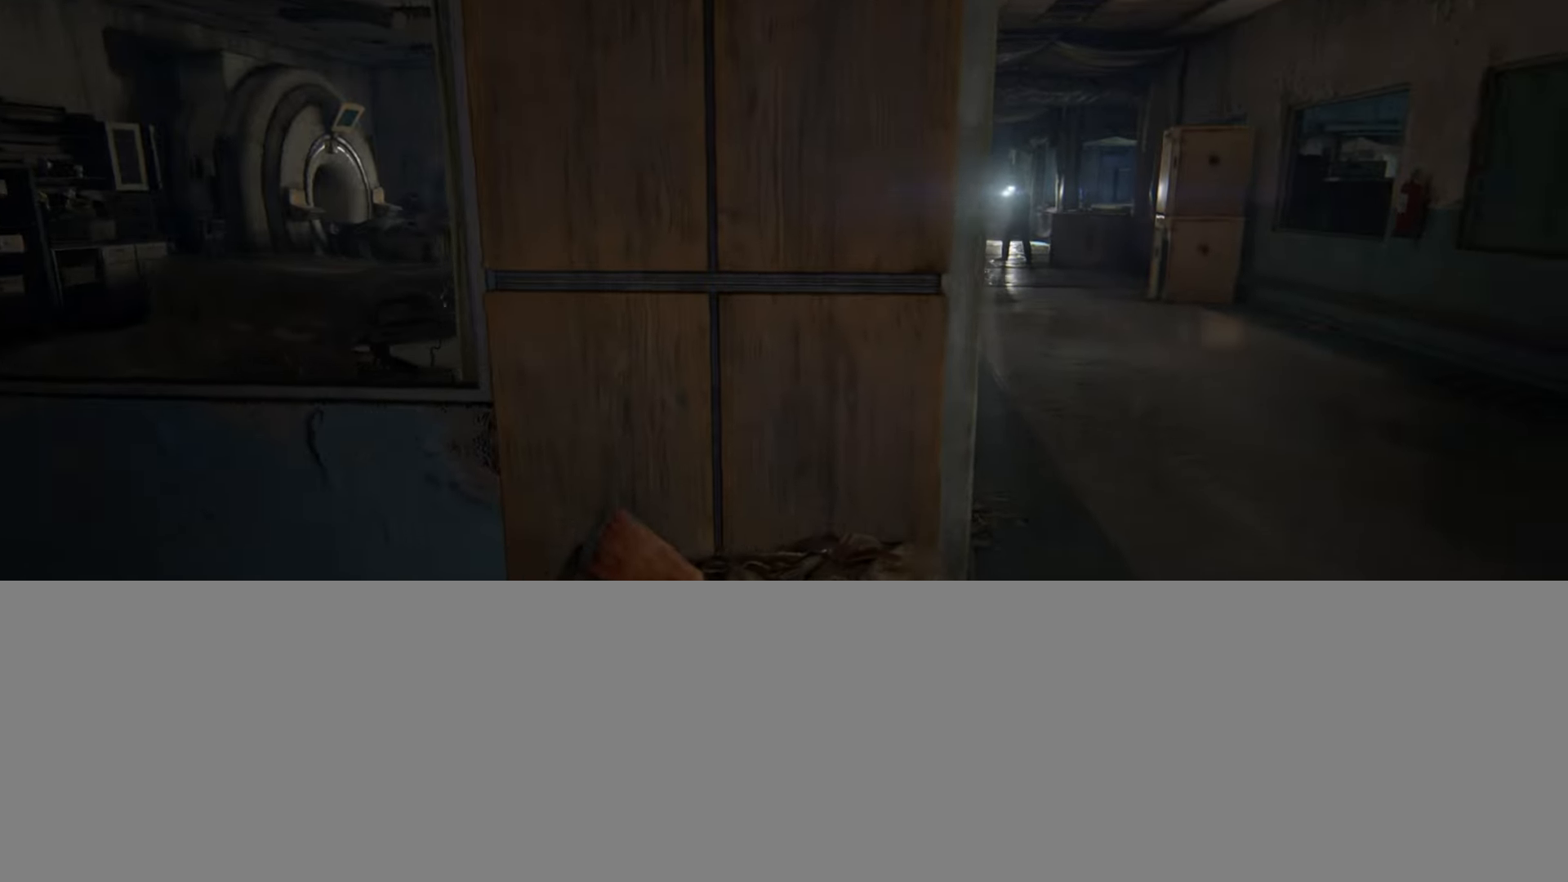
{"buttons": ["L2"], "left_stick": "up-right", "right_stick": "right", "events": [[167, "left_stick", "right"], [384, "L2", "down"], [417, "left_stick", "up-right"]]}
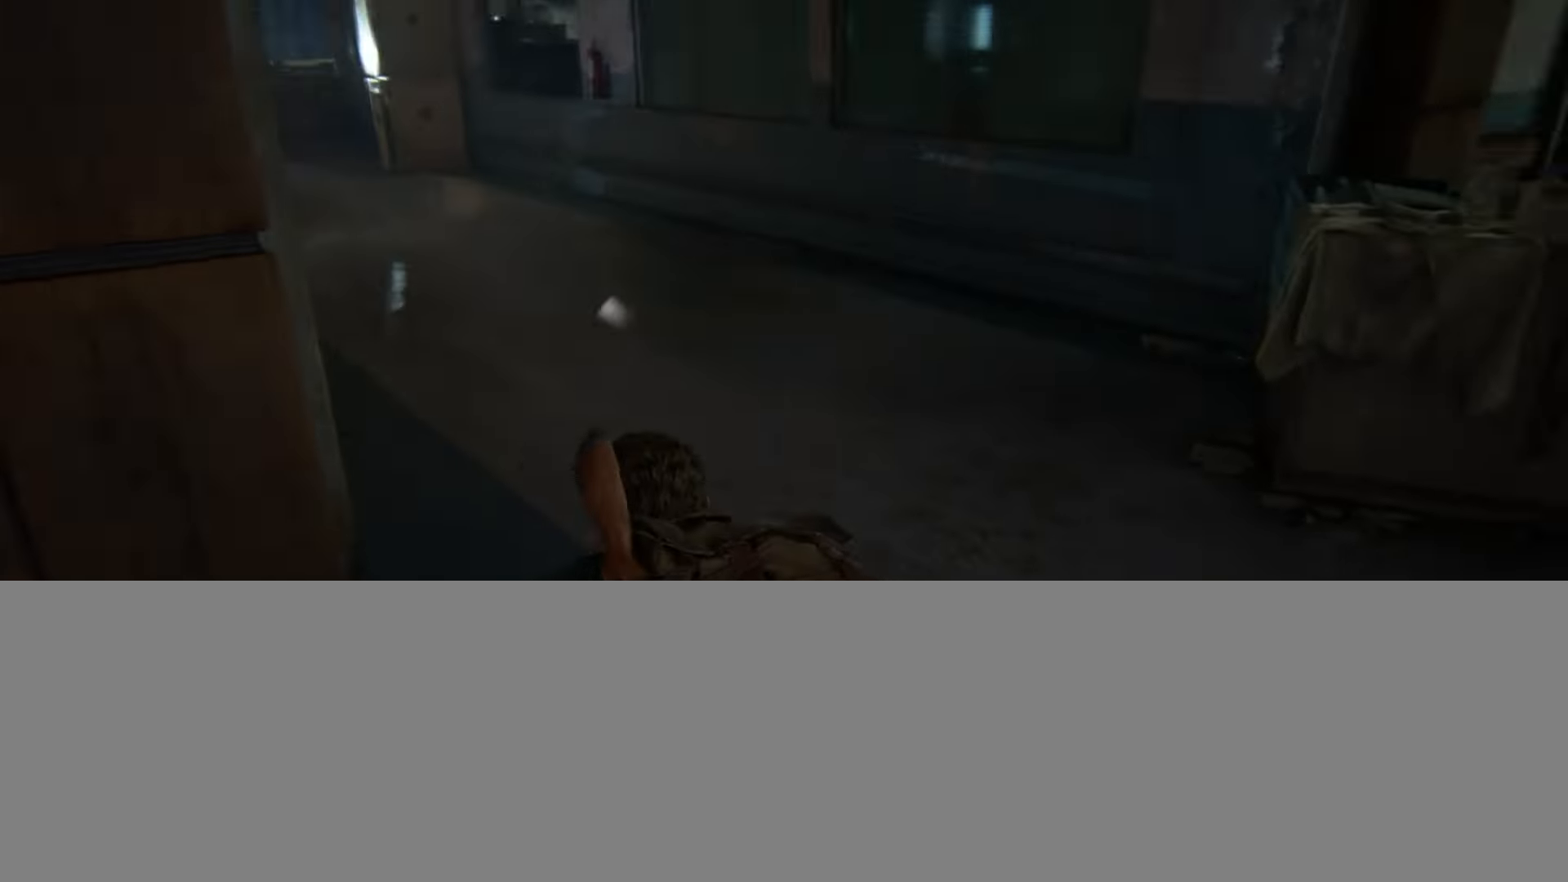
{"buttons": ["L2"], "left_stick": "up-right", "right_stick": "center", "events": [[300, "right_stick", "center"]]}
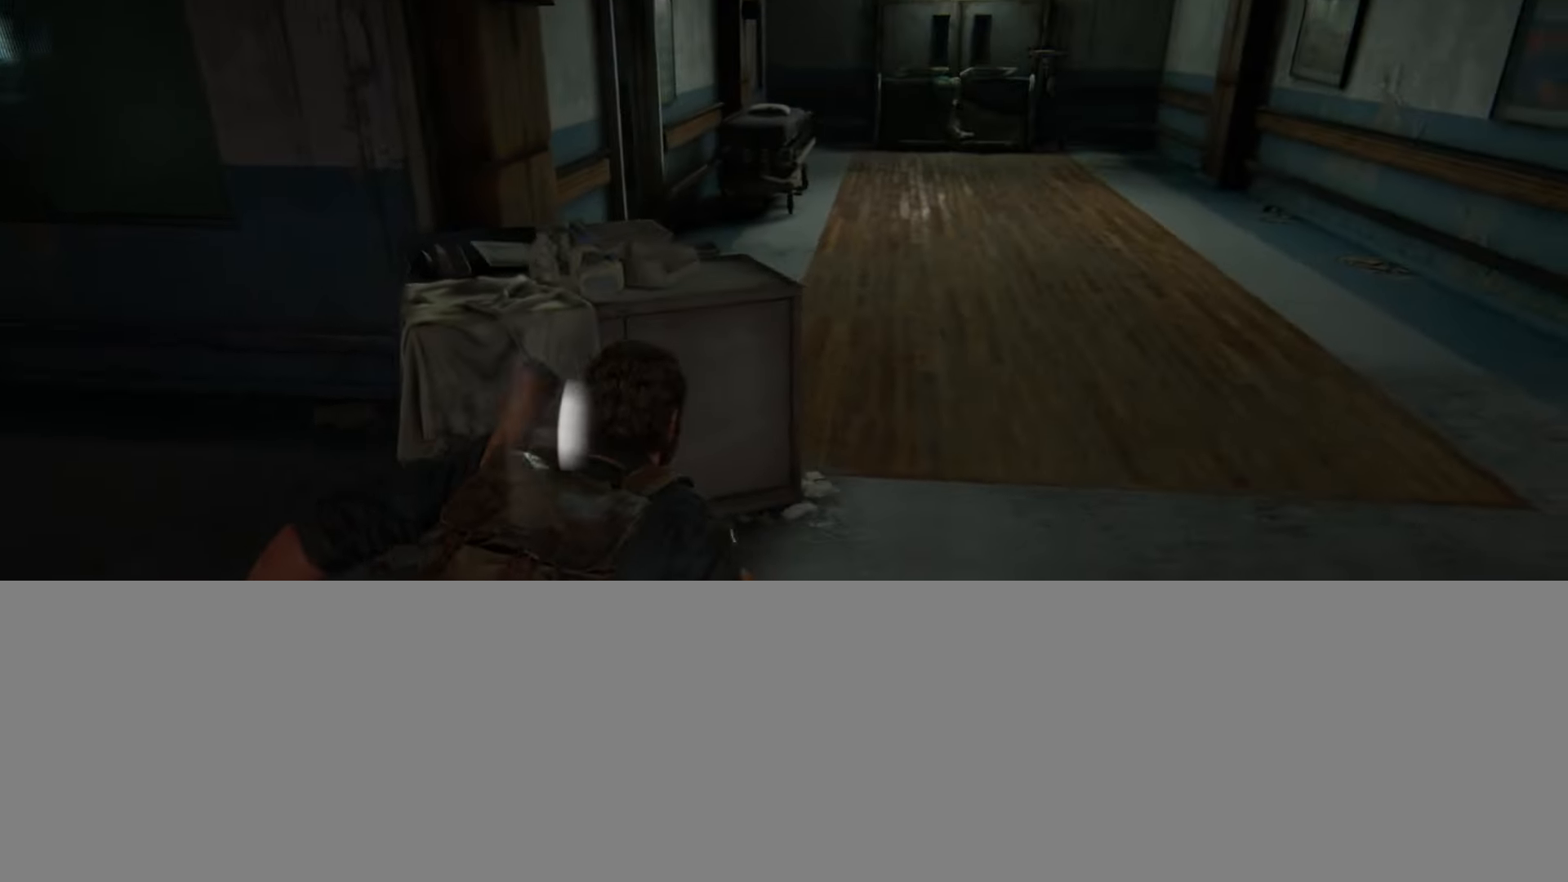
{"buttons": [], "left_stick": "up-right", "right_stick": "up-left", "events": [[17, "CIRCLE", "down"], [150, "CIRCLE", "up"], [184, "right_stick", "up-left"], [217, "L2", "up"]]}
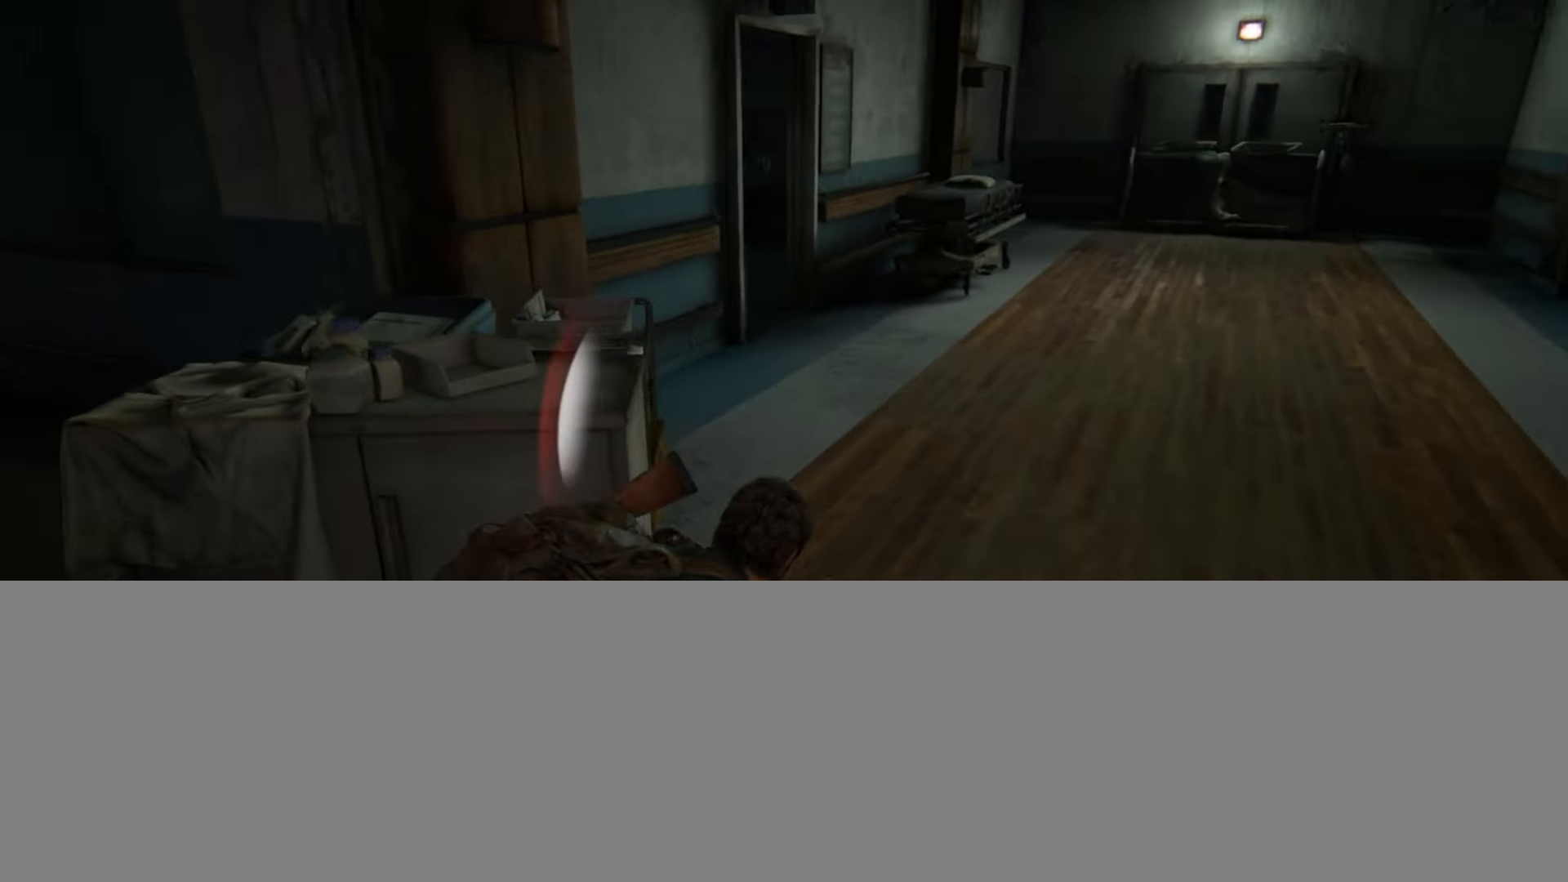
{"buttons": ["START"], "left_stick": "up", "right_stick": "center", "events": [[233, "right_stick", "center"], [317, "left_stick", "up"], [417, "START", "down"]]}
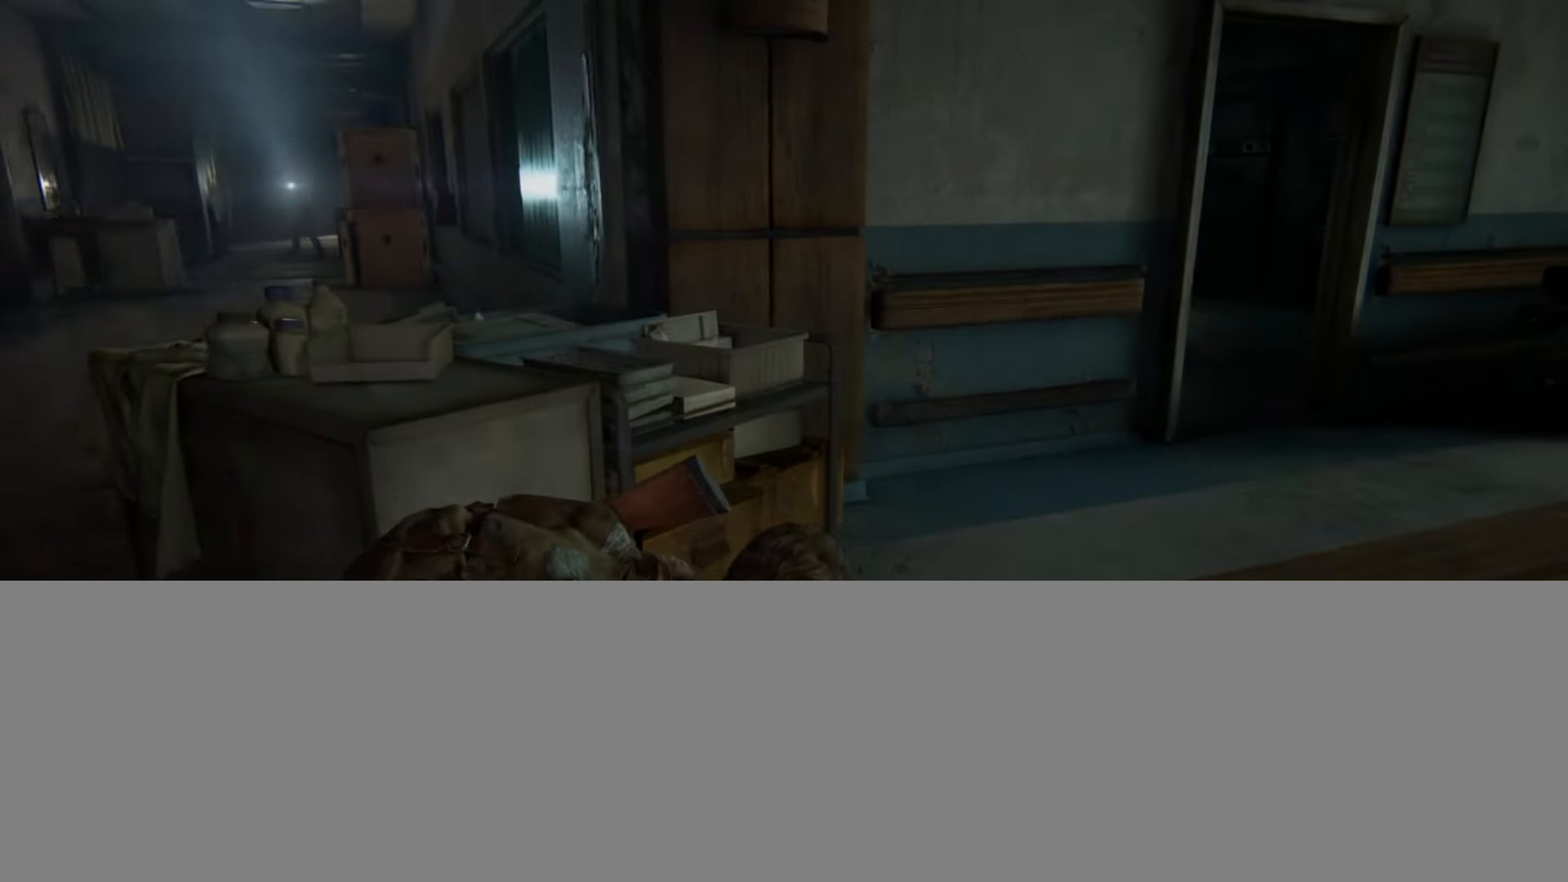
{"buttons": ["CROSS"], "left_stick": "center", "right_stick": "center", "events": [[34, "START", "up"], [50, "left_stick", "center"], [434, "CROSS", "down"]]}
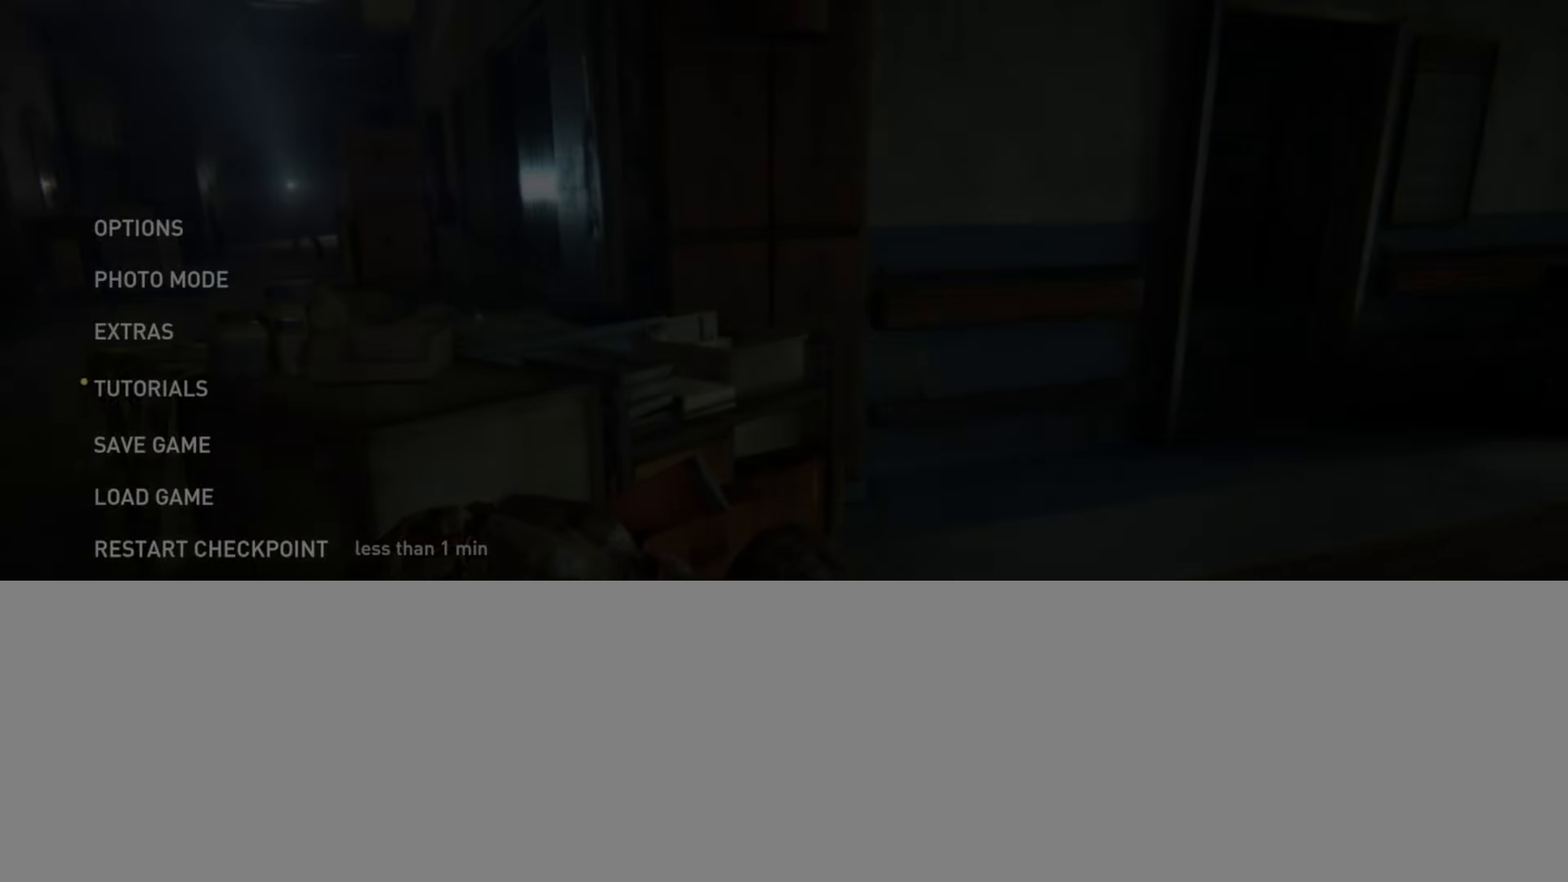
{"buttons": ["CROSS"], "left_stick": "center", "right_stick": "center", "events": [[83, "CROSS", "up"], [300, "DPAD_LEFT", "down"], [400, "CROSS", "down"], [434, "DPAD_LEFT", "up"]]}
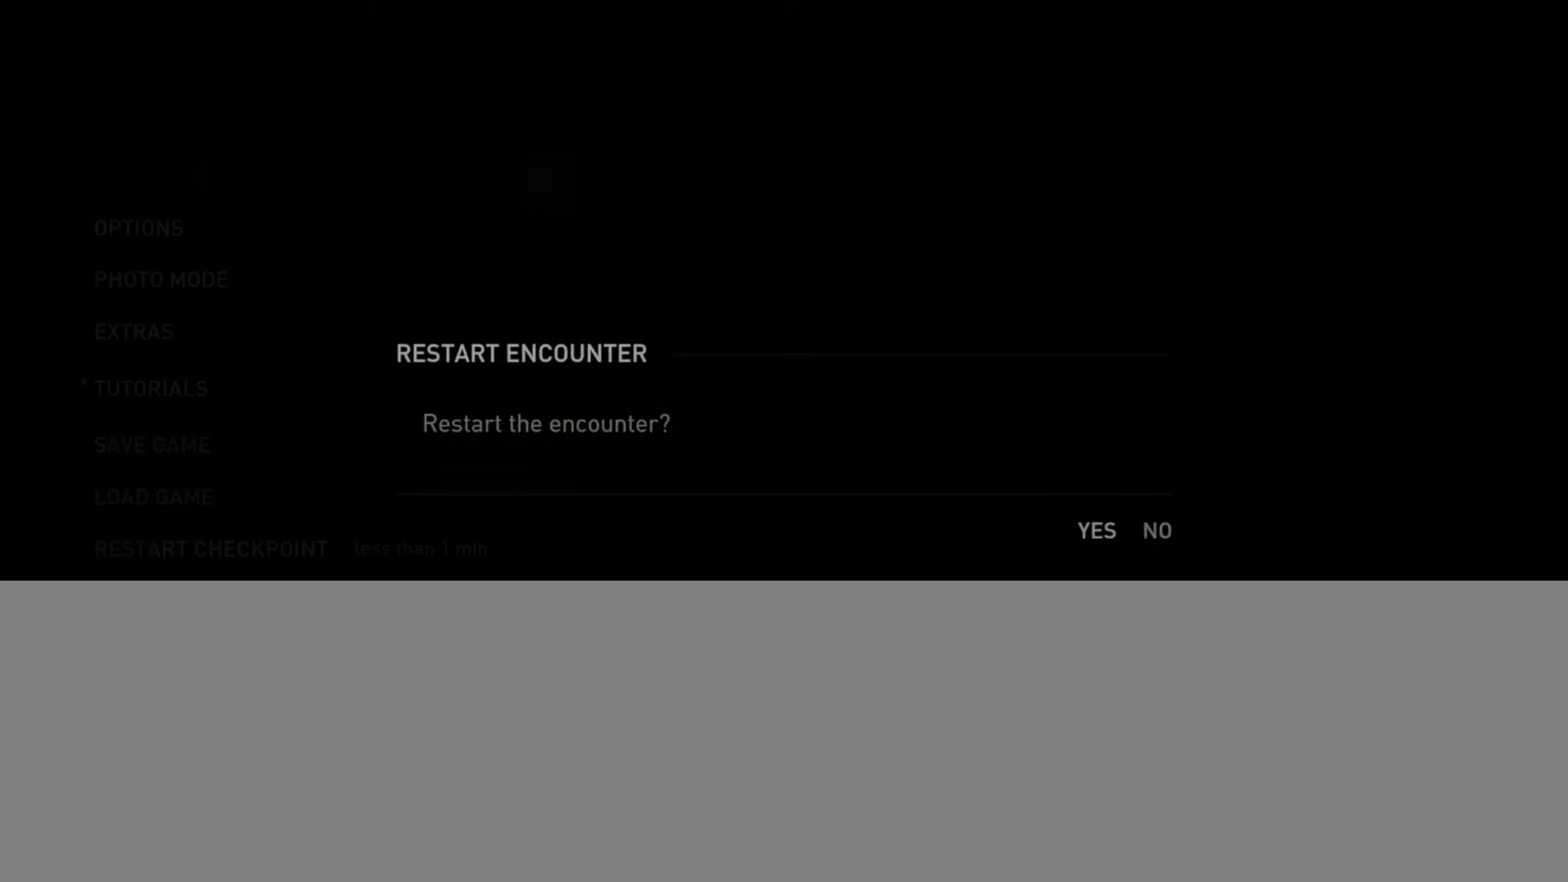
{"buttons": ["L2"], "left_stick": "down-right", "right_stick": "right", "events": [[67, "CROSS", "up"], [484, "left_stick", "down-right"], [484, "right_stick", "right"], [501, "L2", "down"]]}
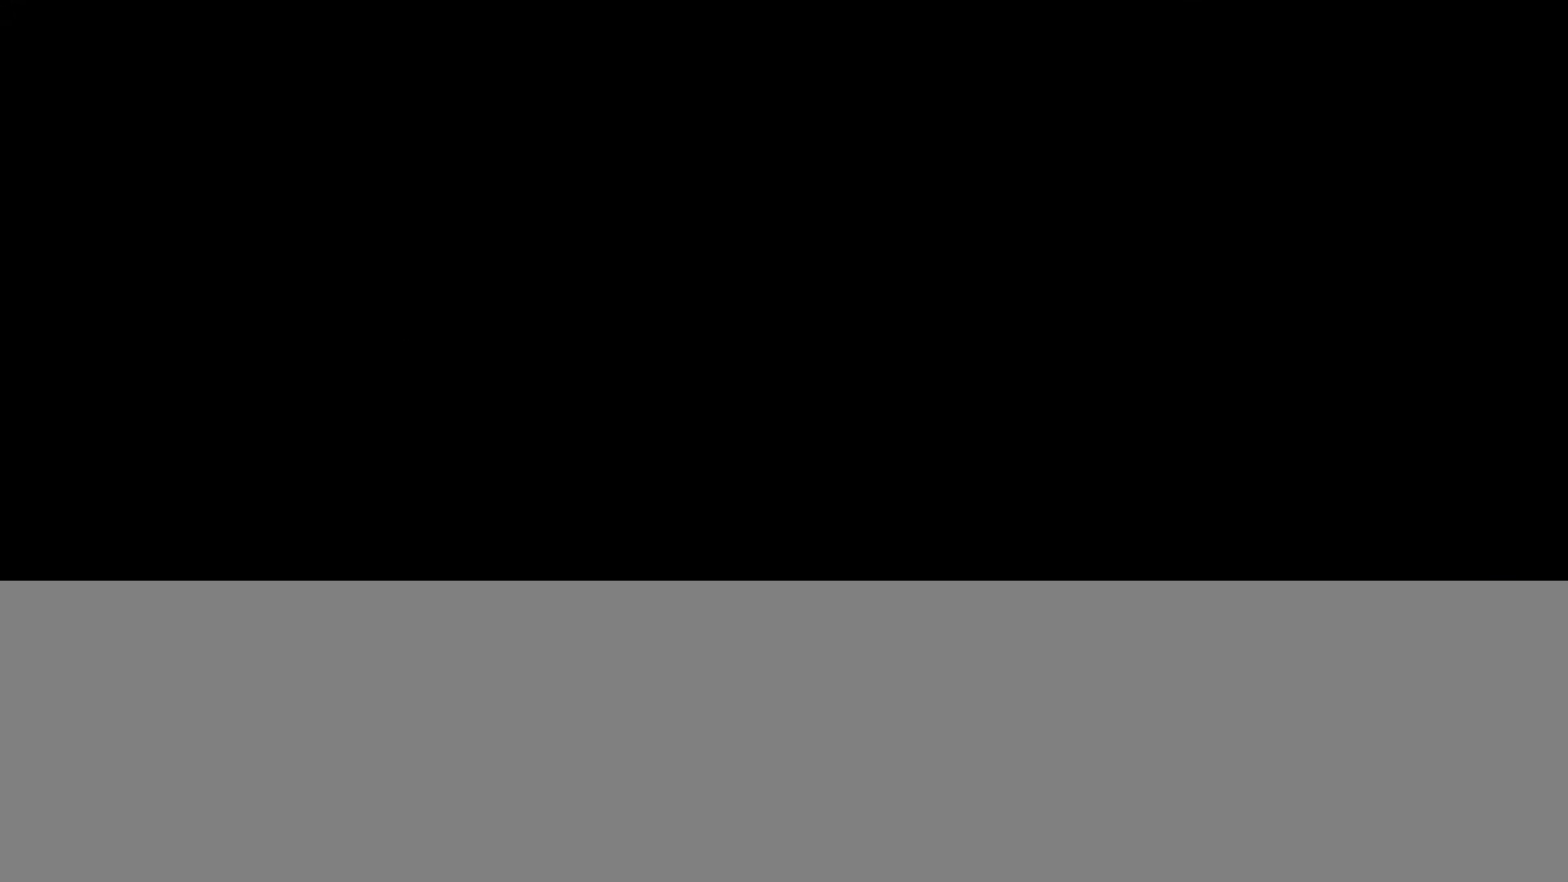
{"buttons": ["L2"], "left_stick": "right", "right_stick": "right", "events": [[50, "left_stick", "right"]]}
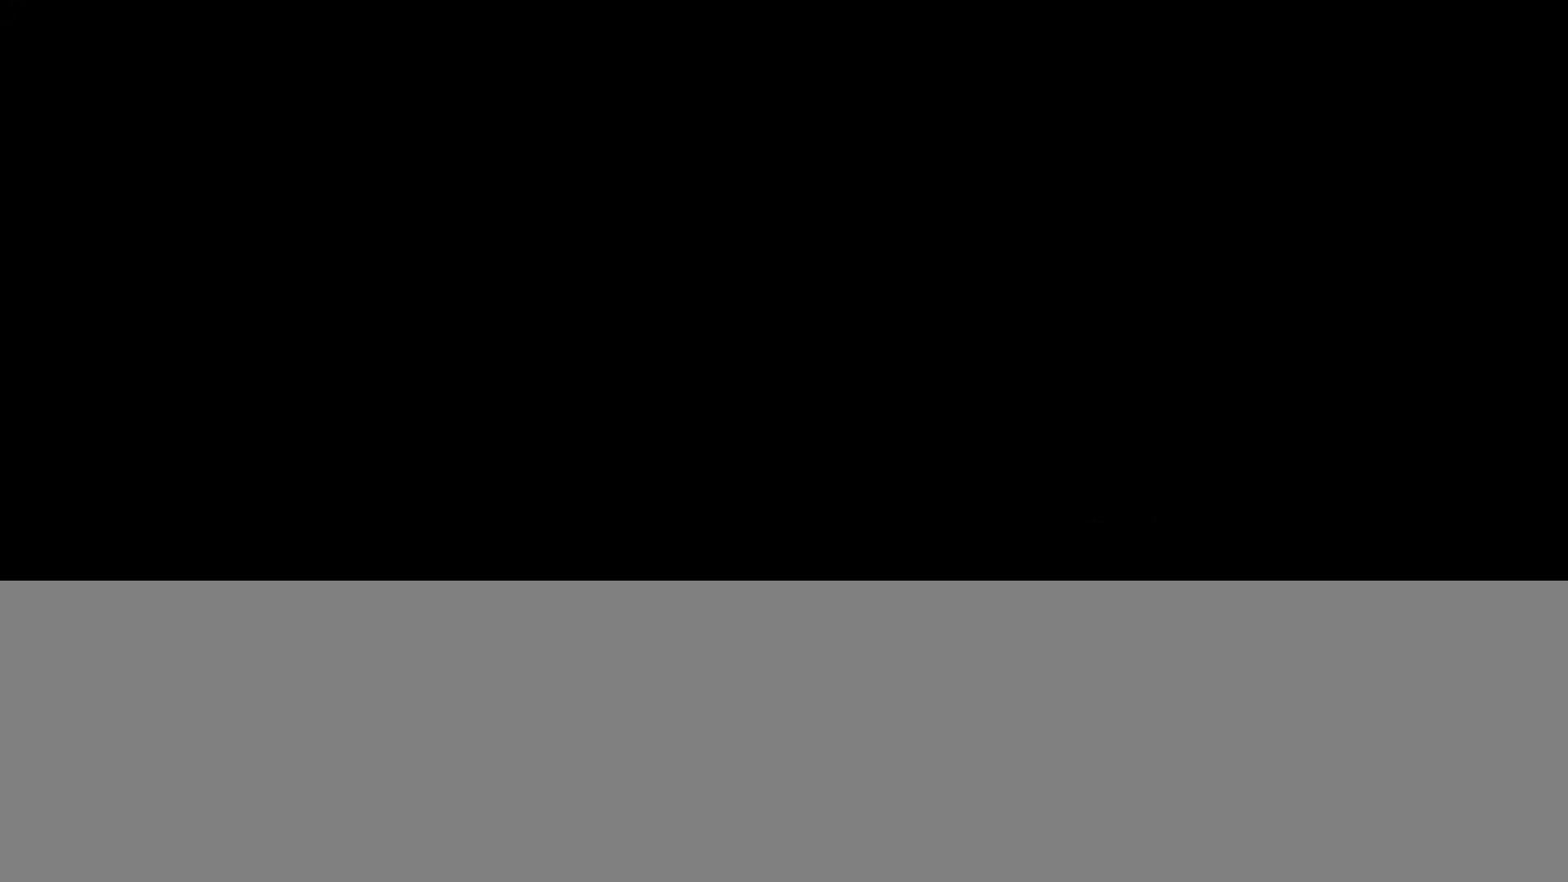
{"buttons": ["L2"], "left_stick": "right", "right_stick": "right", "events": []}
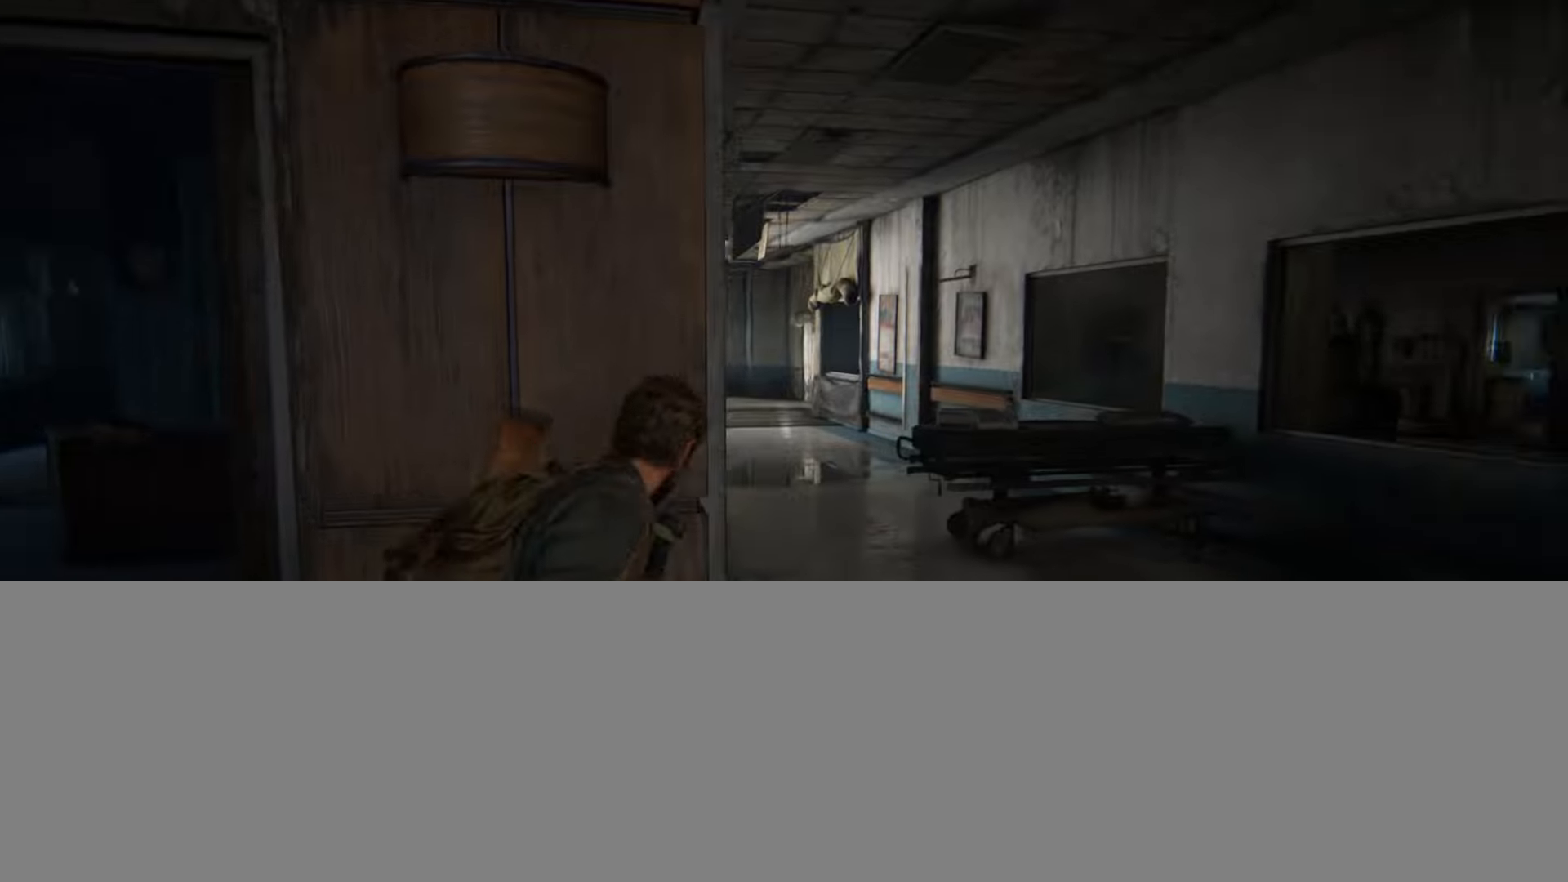
{"buttons": ["L2"], "left_stick": "up-right", "right_stick": "right", "events": [[33, "left_stick", "up-right"]]}
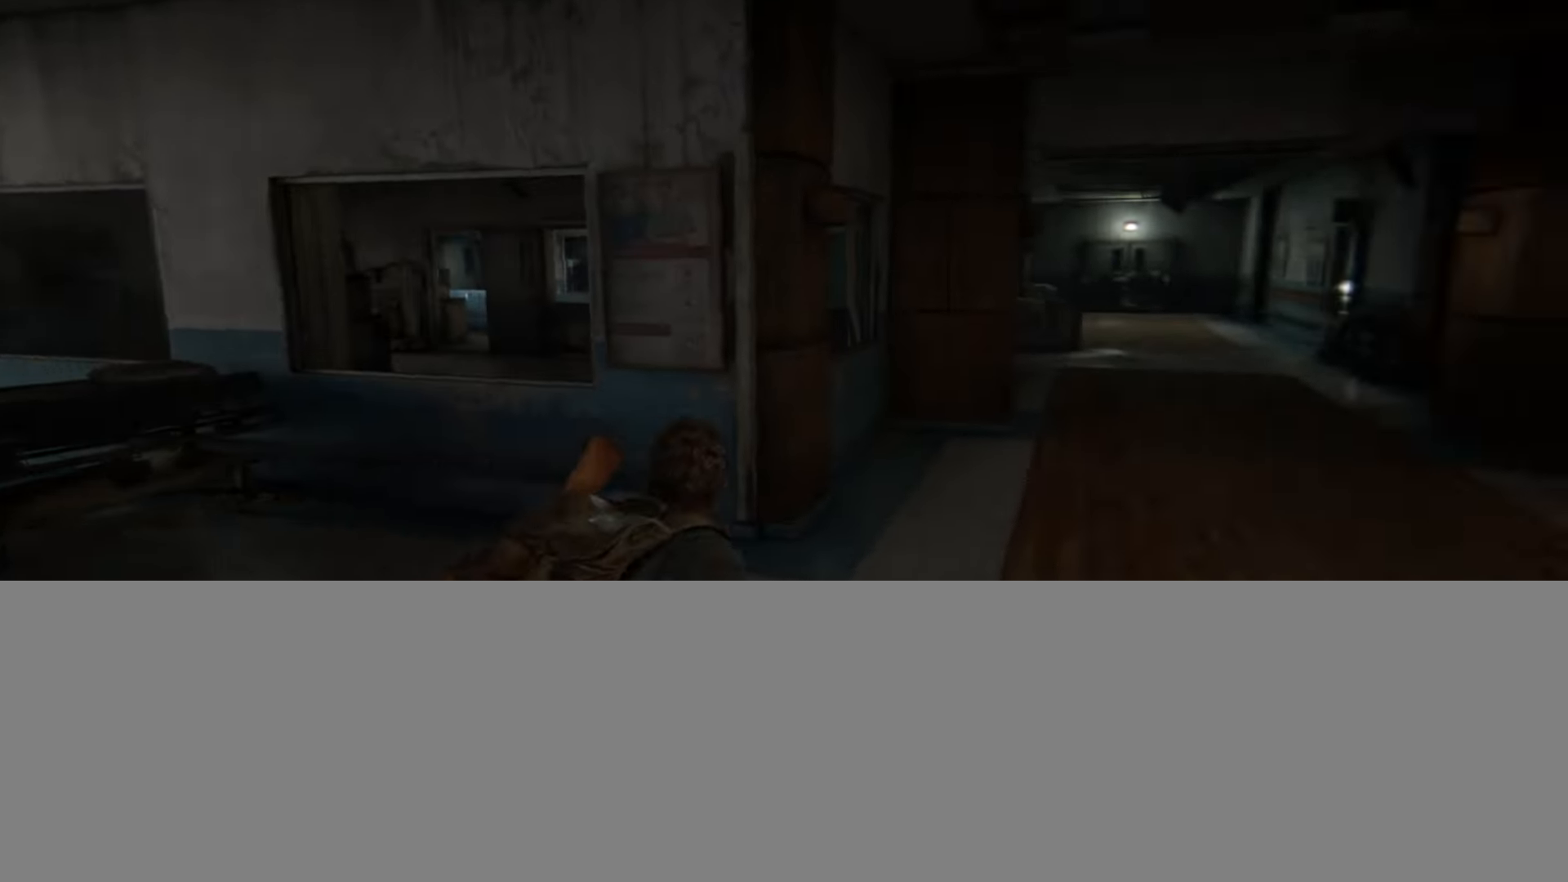
{"buttons": ["L2"], "left_stick": "up", "right_stick": "center", "events": [[150, "right_stick", "center"], [300, "left_stick", "up"]]}
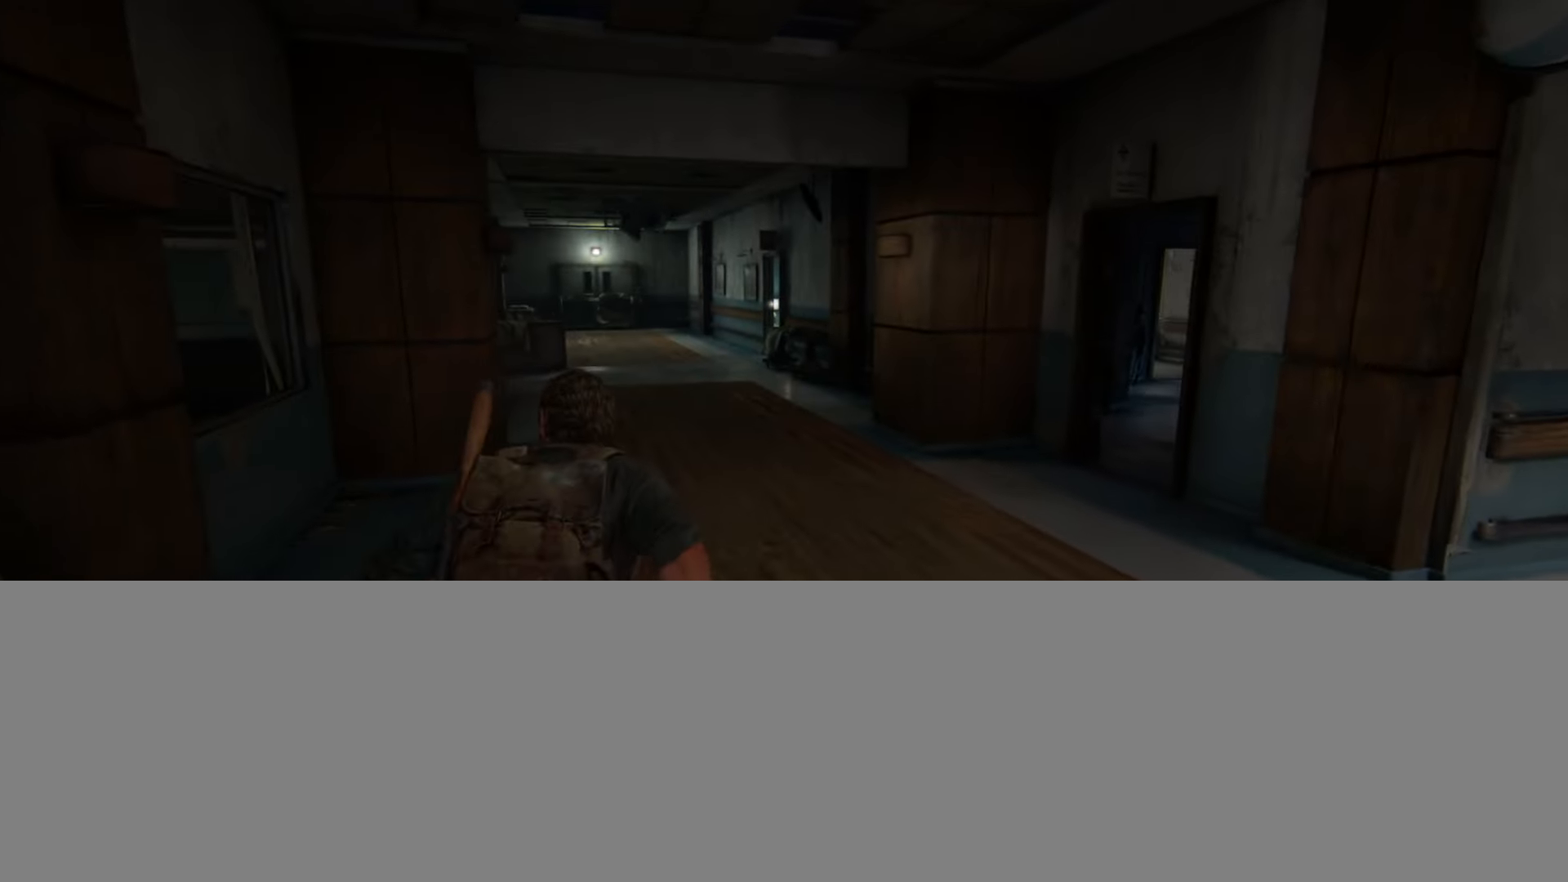
{"buttons": ["L2"], "left_stick": "up", "right_stick": "center", "events": [[367, "right_stick", "down-left"], [500, "right_stick", "center"]]}
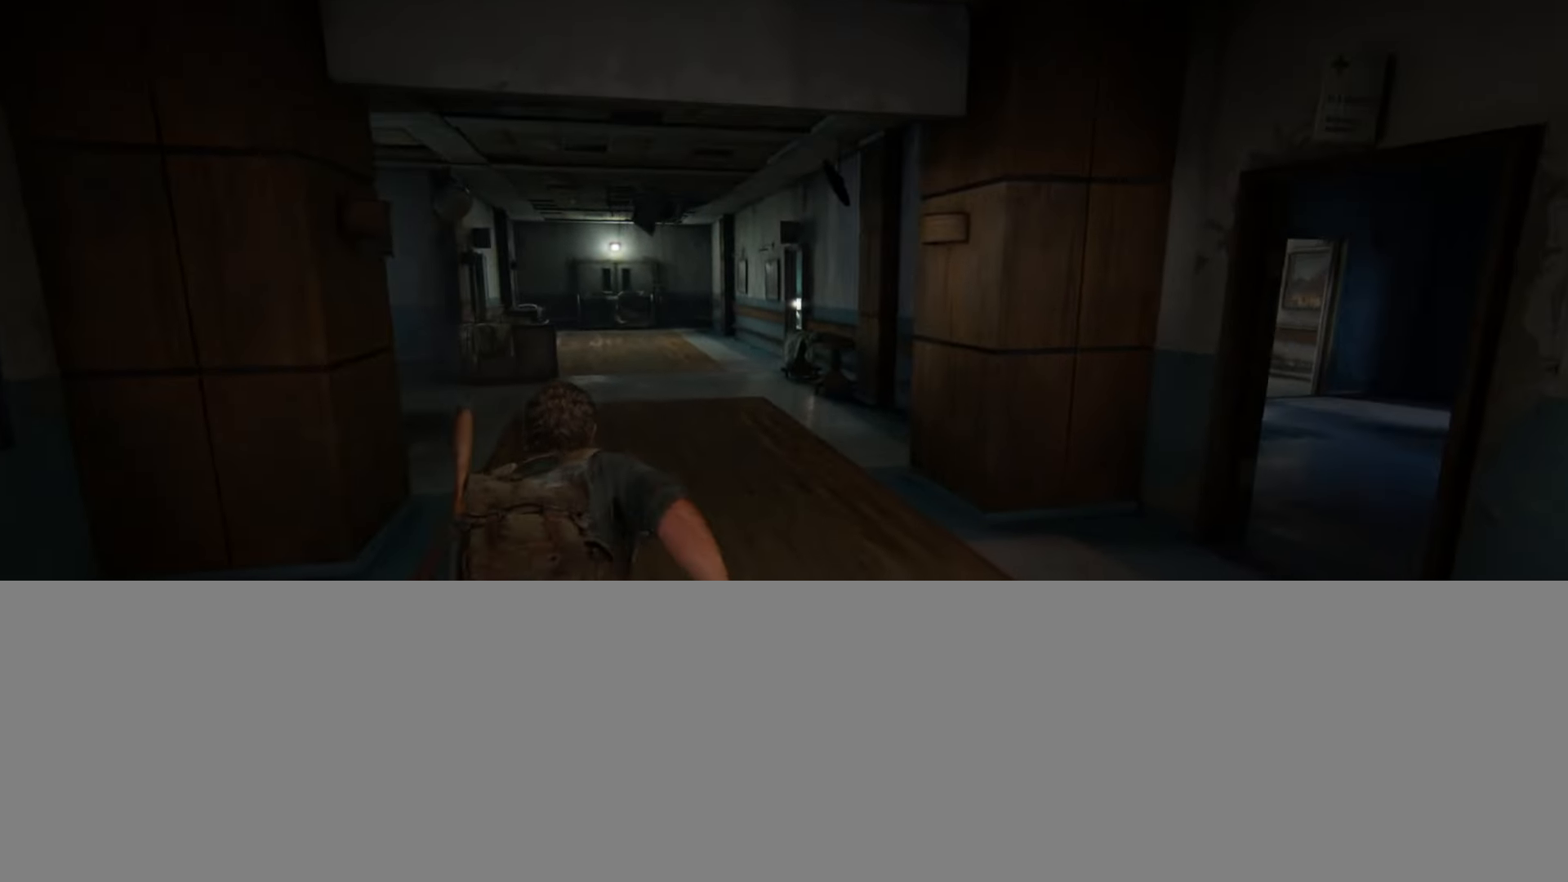
{"buttons": ["L2"], "left_stick": "up", "right_stick": "center", "events": [[250, "right_stick", "down-left"], [384, "right_stick", "center"]]}
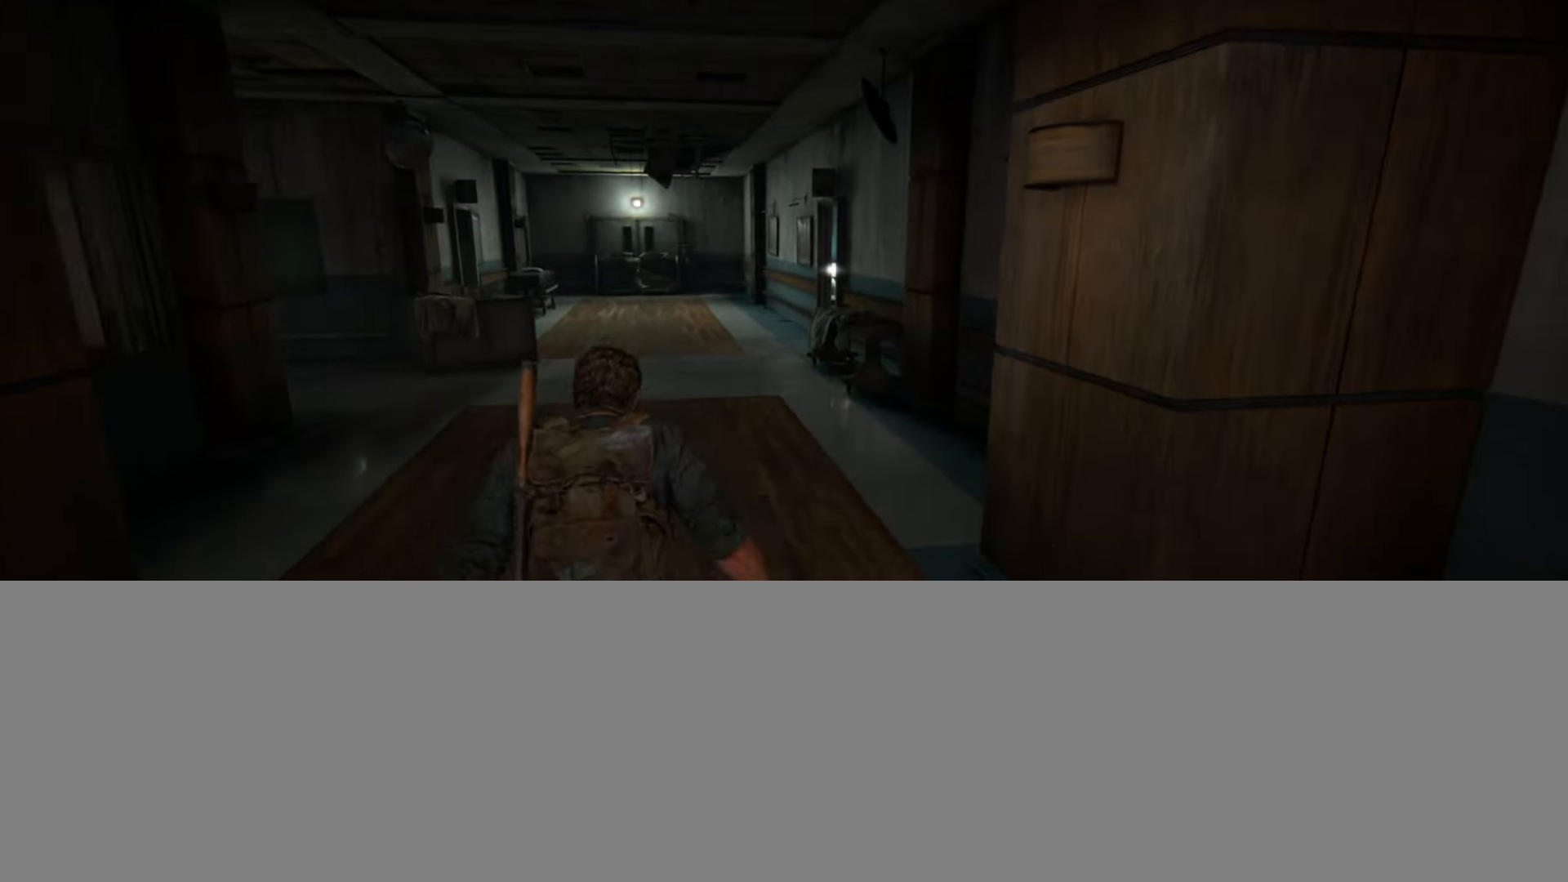
{"buttons": ["L2"], "left_stick": "up", "right_stick": "center", "events": [[133, "right_stick", "down-left"], [266, "right_stick", "center"]]}
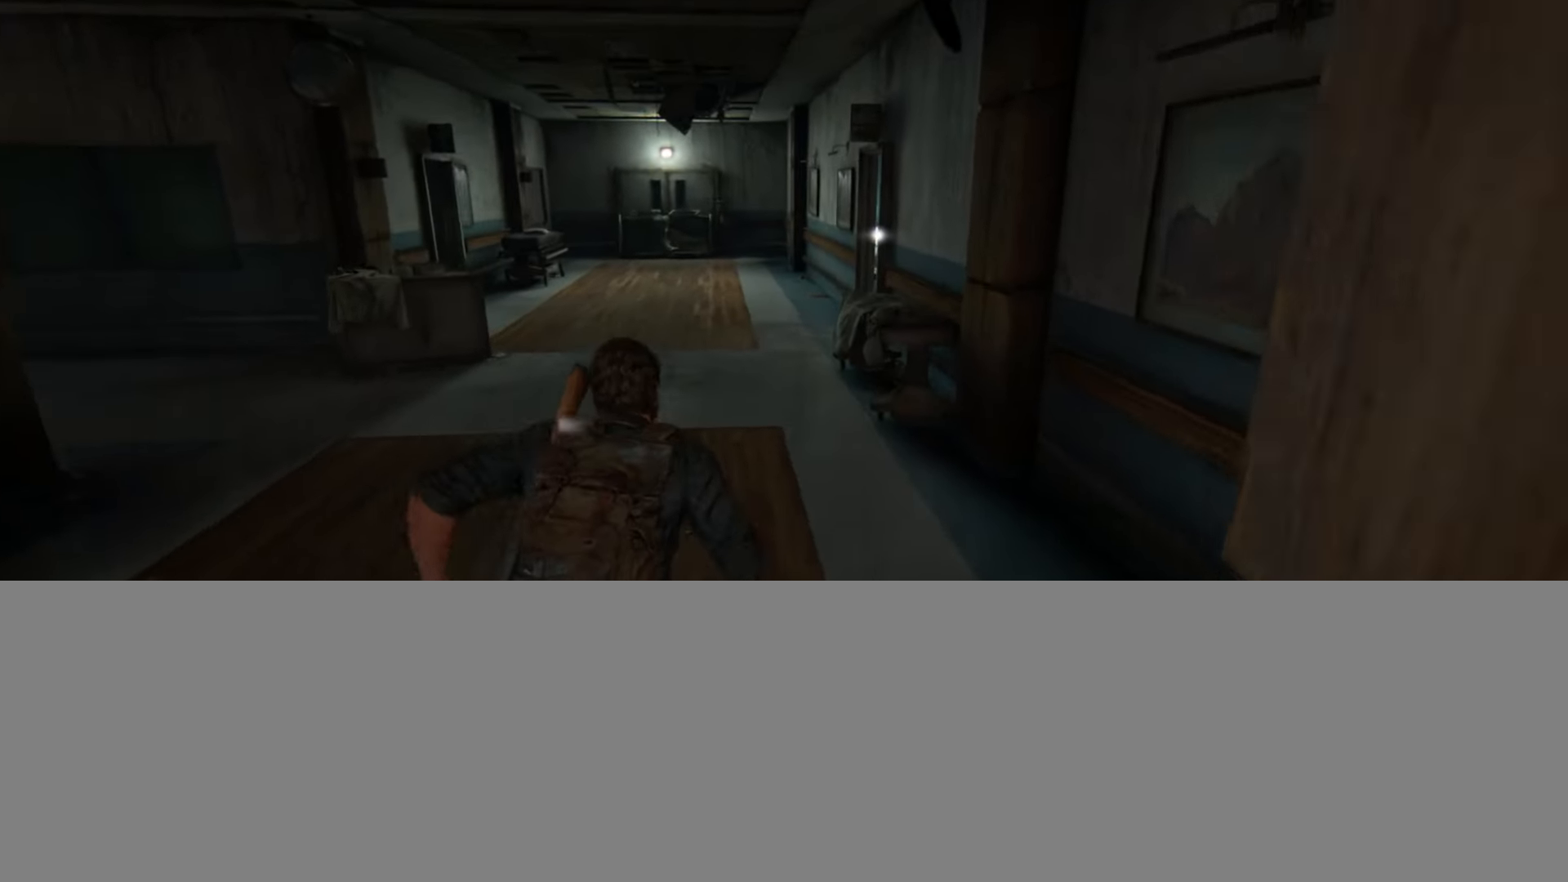
{"buttons": ["L2"], "left_stick": "up", "right_stick": "center", "events": [[100, "right_stick", "down-left"], [234, "right_stick", "center"]]}
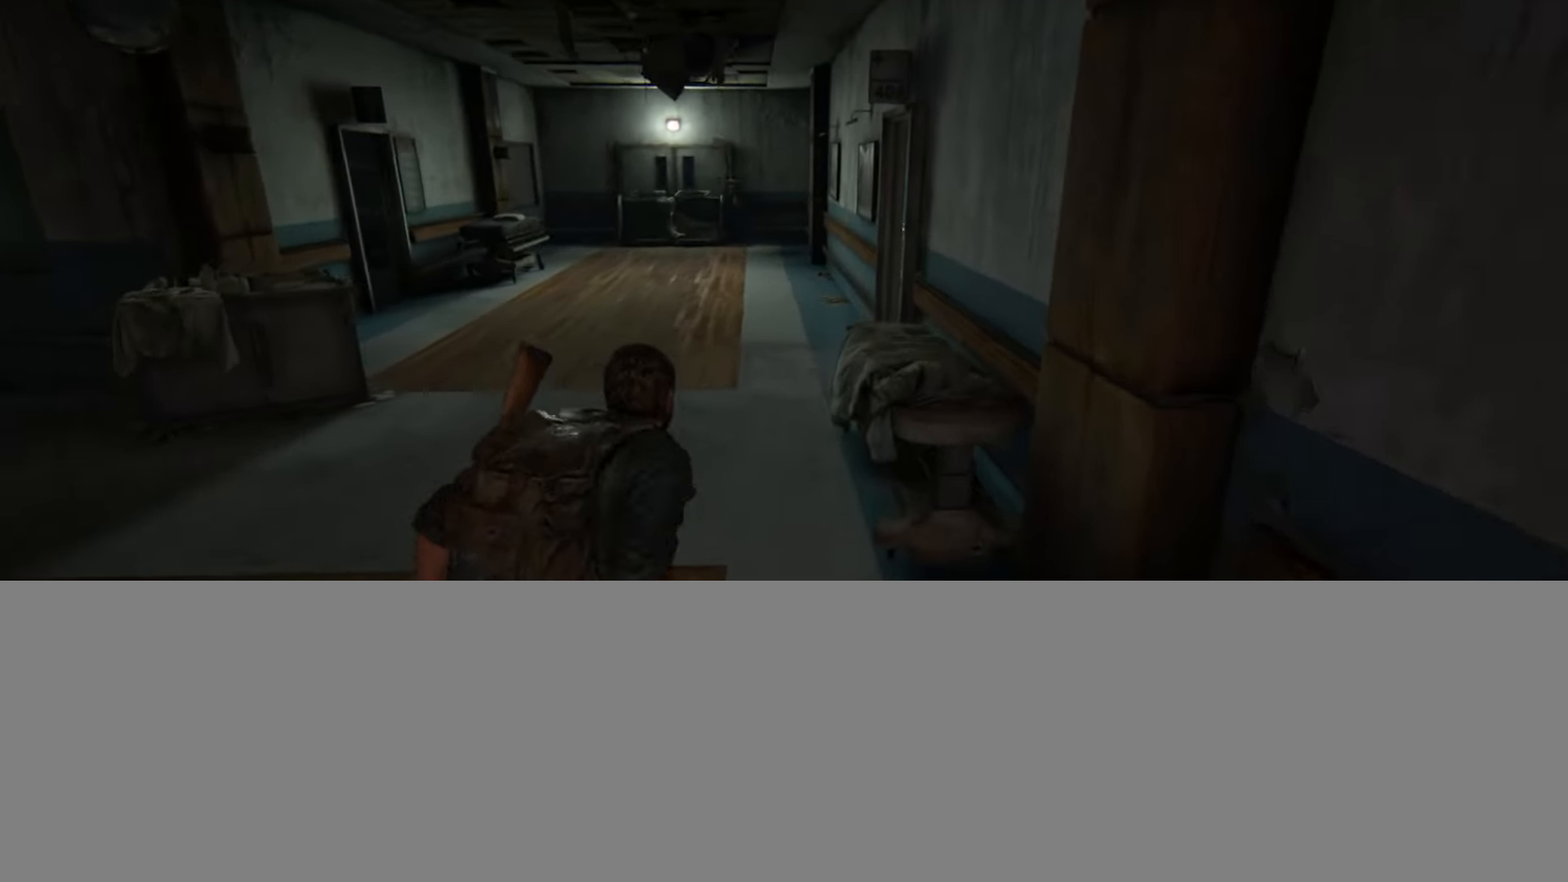
{"buttons": ["L2"], "left_stick": "up", "right_stick": "left", "events": [[433, "right_stick", "left"]]}
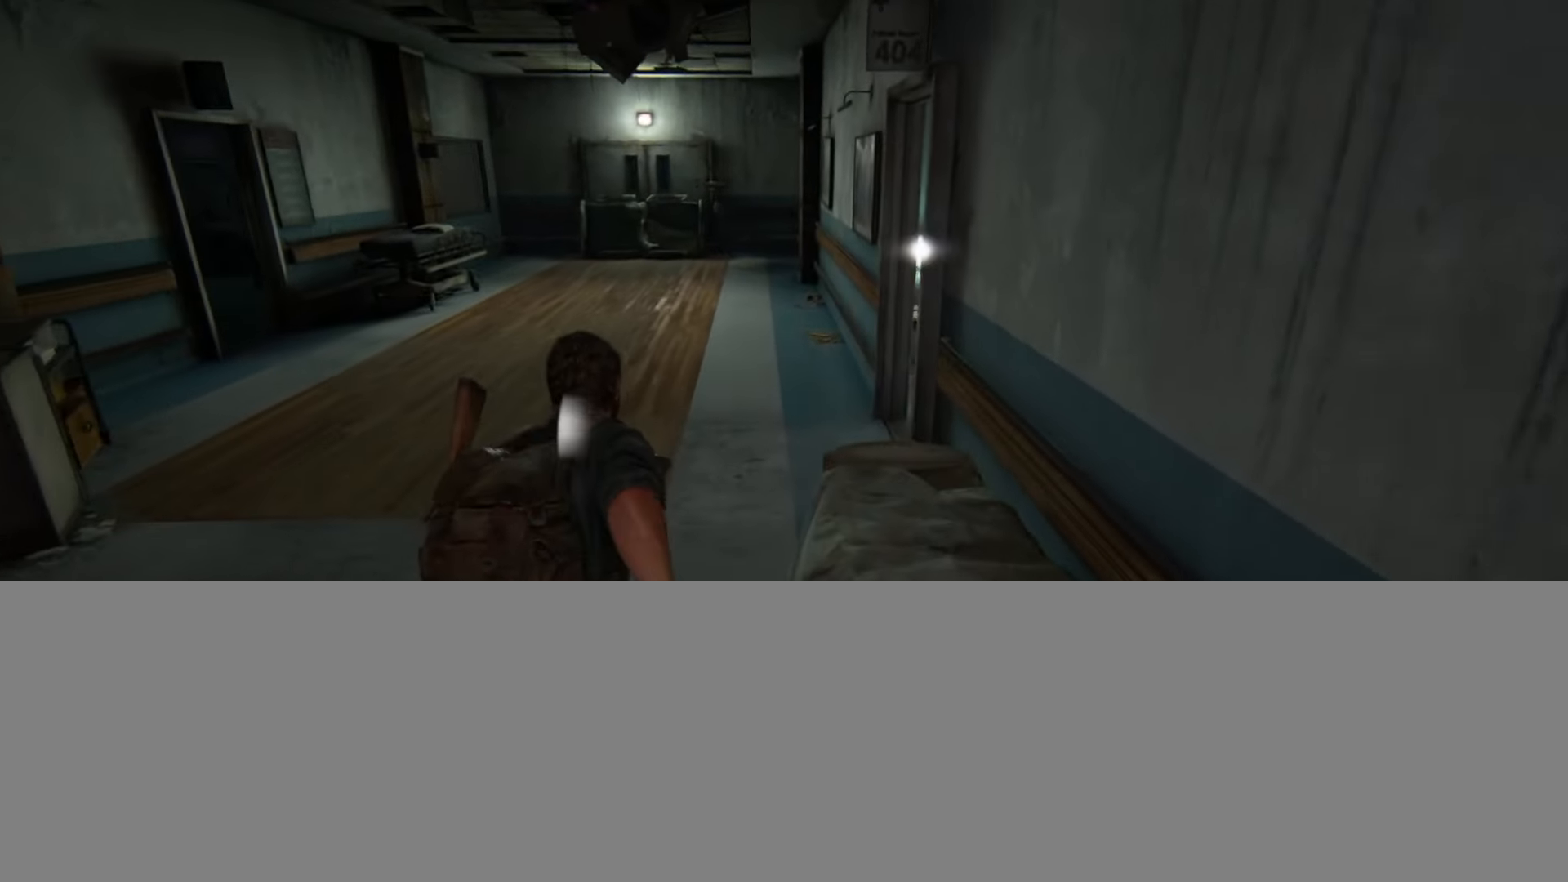
{"buttons": ["L2"], "left_stick": "up", "right_stick": "up-left", "events": [[317, "right_stick", "up-left"]]}
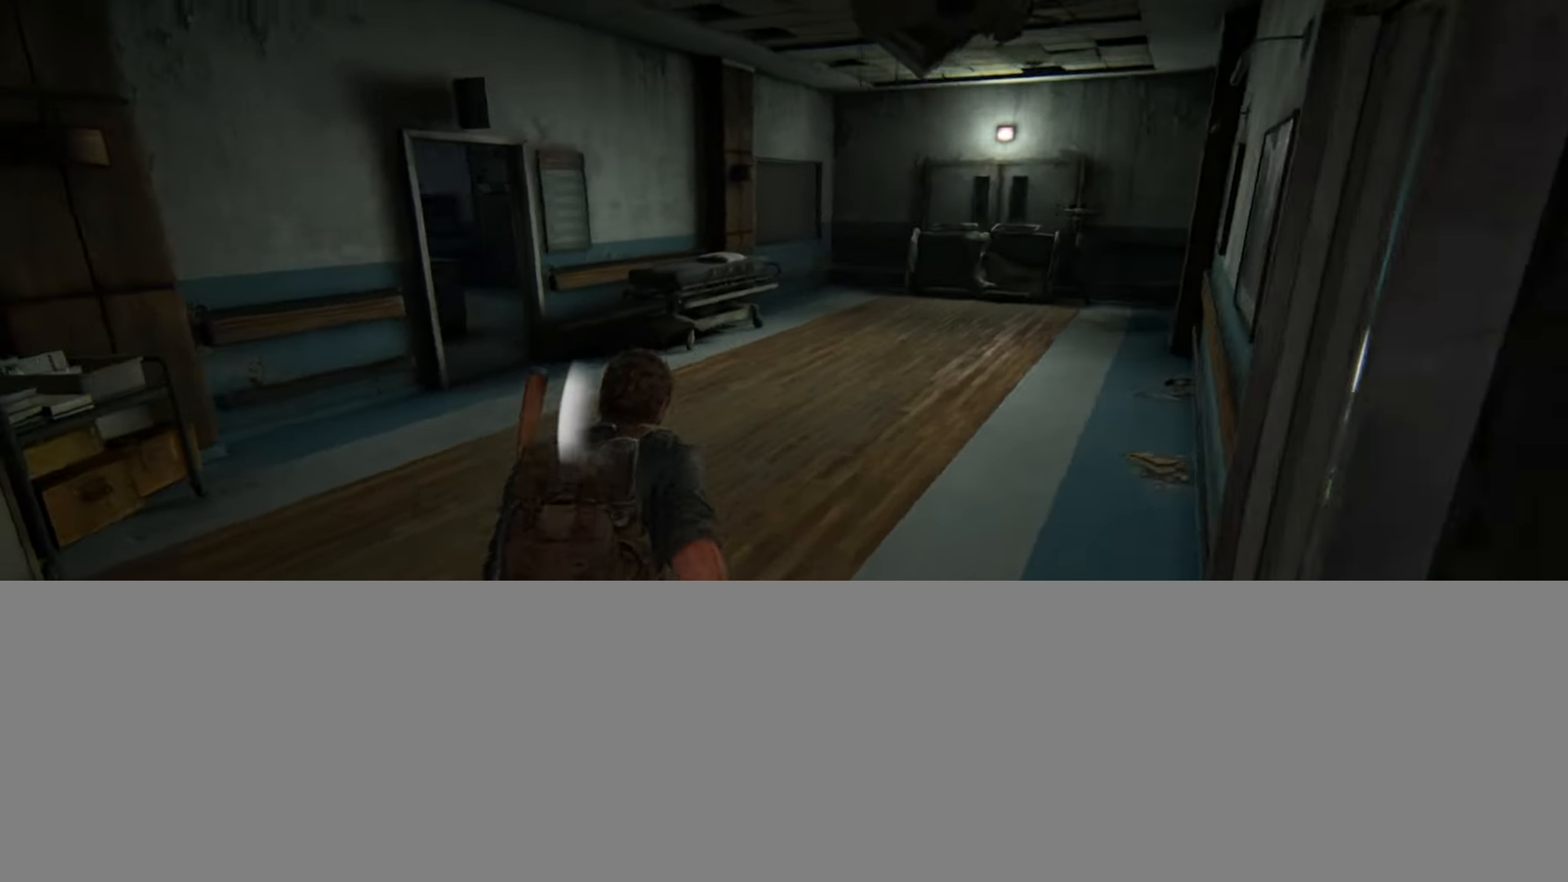
{"buttons": ["L2"], "left_stick": "center", "right_stick": "center", "events": [[150, "right_stick", "center"], [350, "START", "down"], [467, "START", "up"], [500, "left_stick", "center"]]}